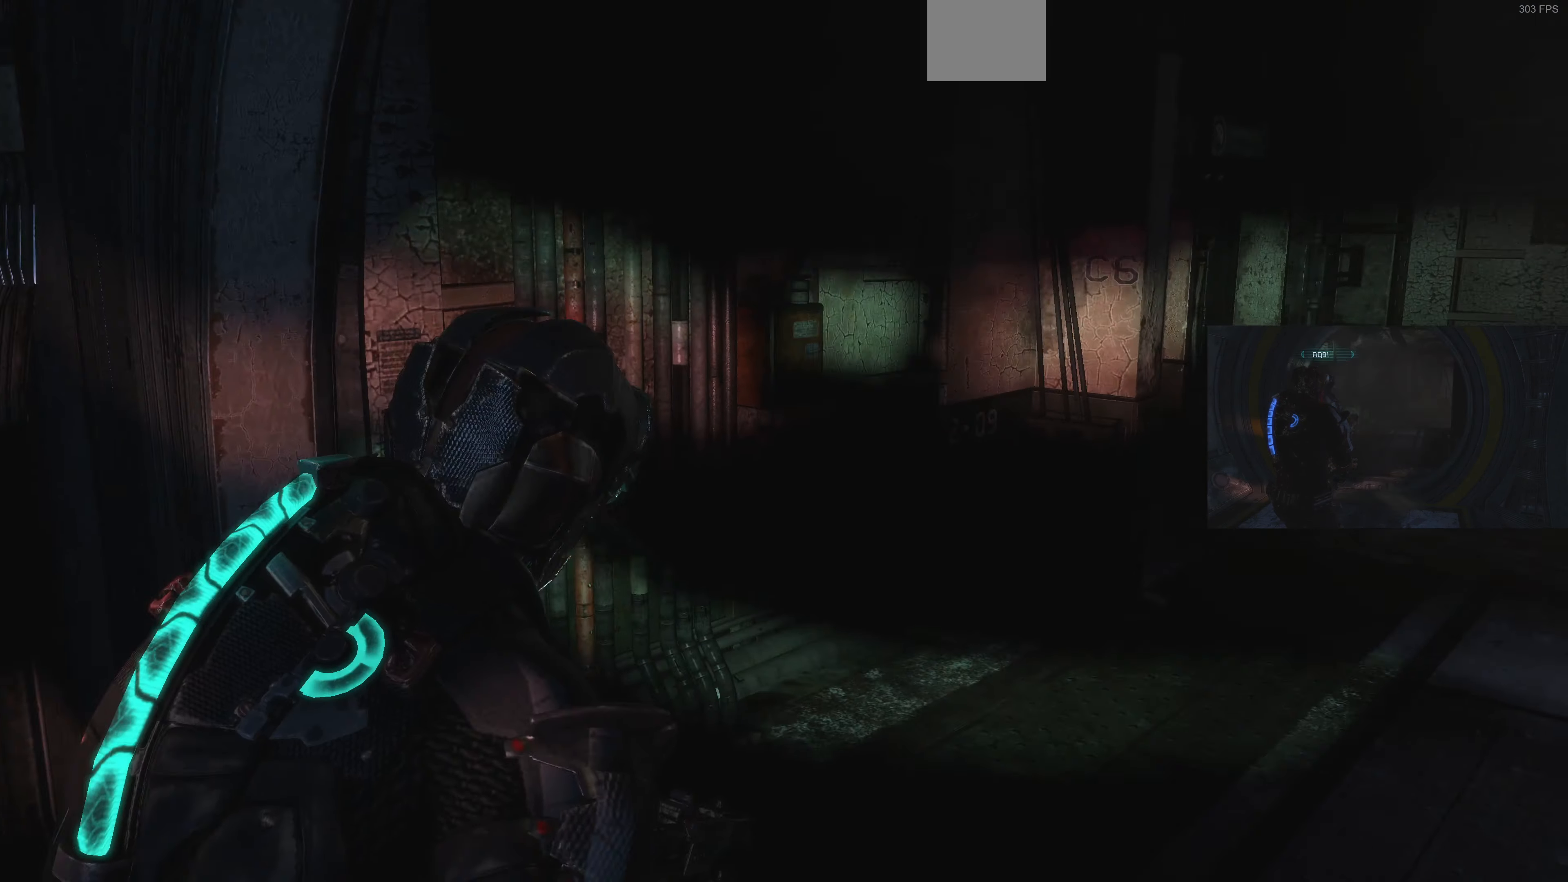
Gameplay with a controller (PlayStation layout); each line is a JSON object with the inputs held at the frame after it. "events" lists button and stick changes between this image and that frame as [ms after this image, input, new state], when the widget could be followed in between.
{"buttons": [], "left_stick": "up-right", "right_stick": "right", "events": [[100, "right_stick", "left"], [266, "right_stick", "center"], [400, "right_stick", "right"]]}
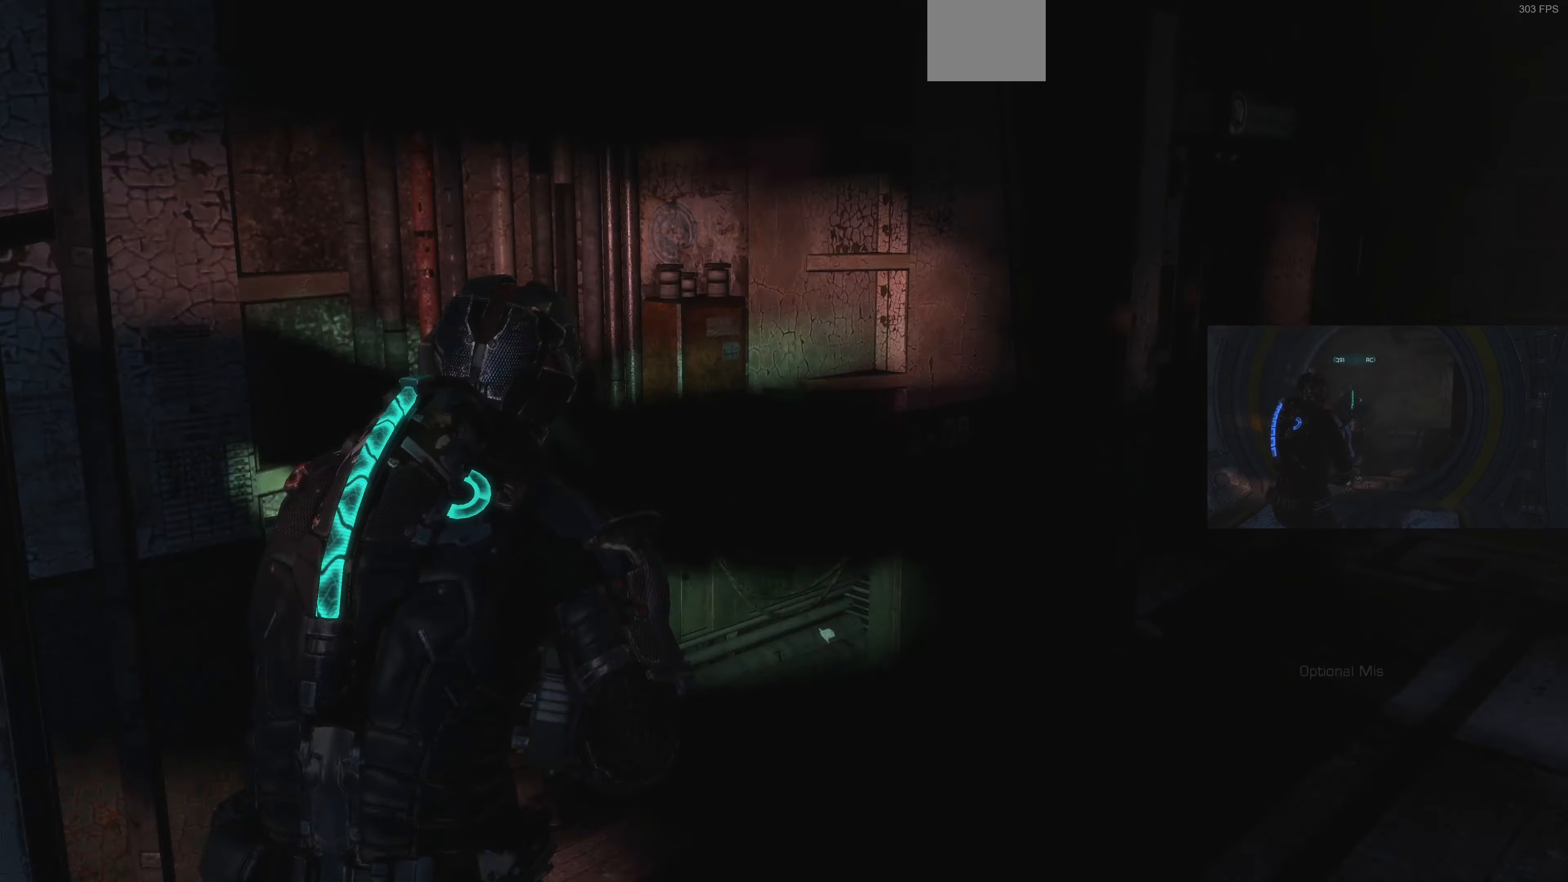
{"buttons": [], "left_stick": "up-left", "right_stick": "center", "events": [[233, "left_stick", "up"], [333, "right_stick", "center"], [466, "left_stick", "up-left"]]}
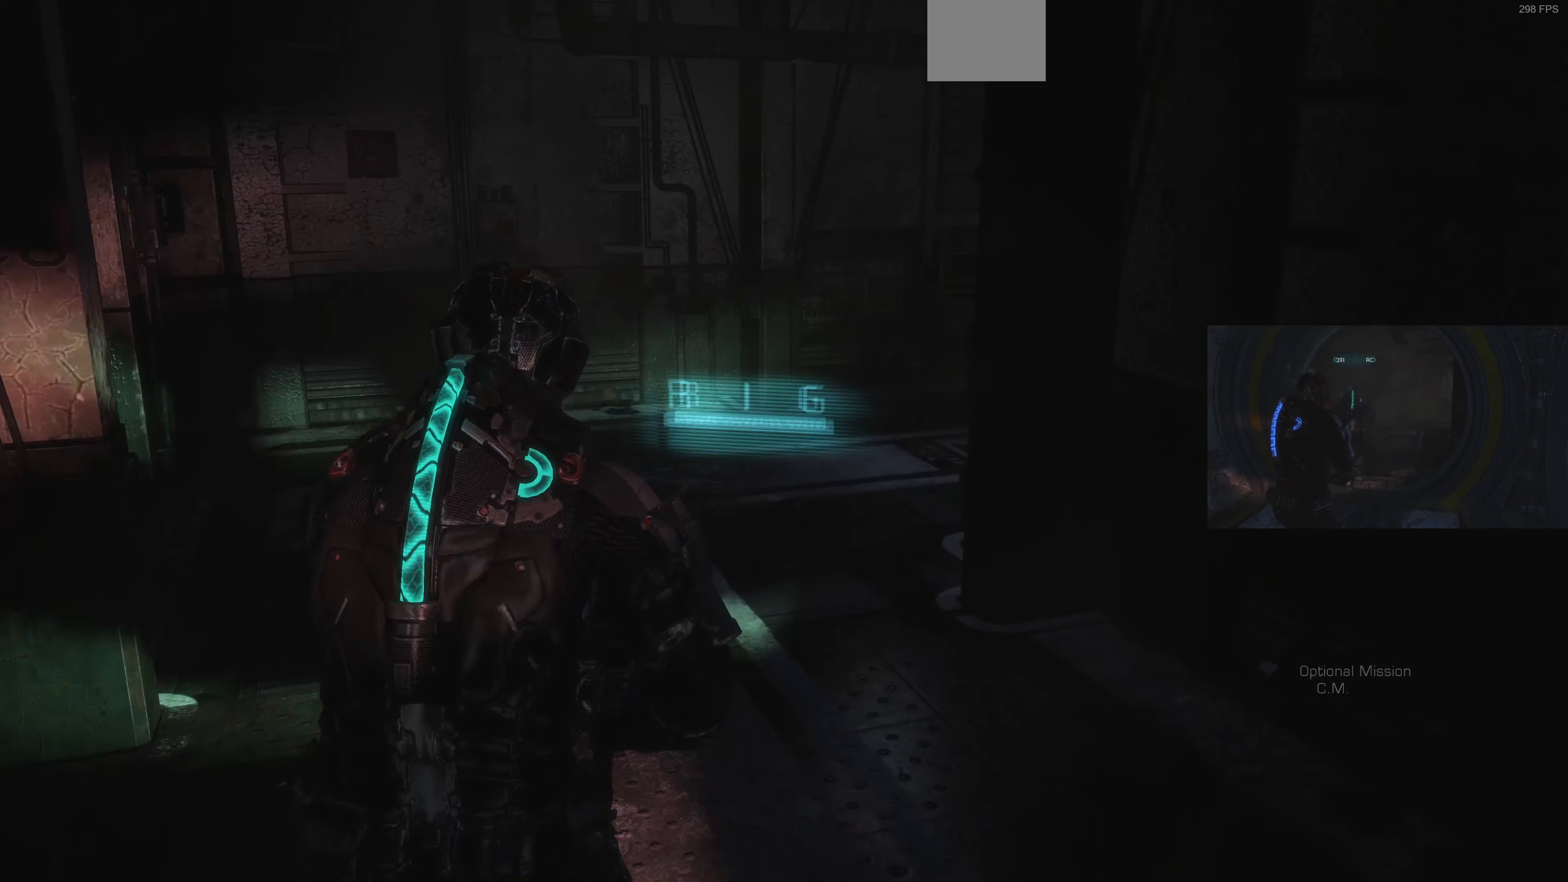
{"buttons": [], "left_stick": "up-left", "right_stick": "right", "events": [[100, "right_stick", "right"]]}
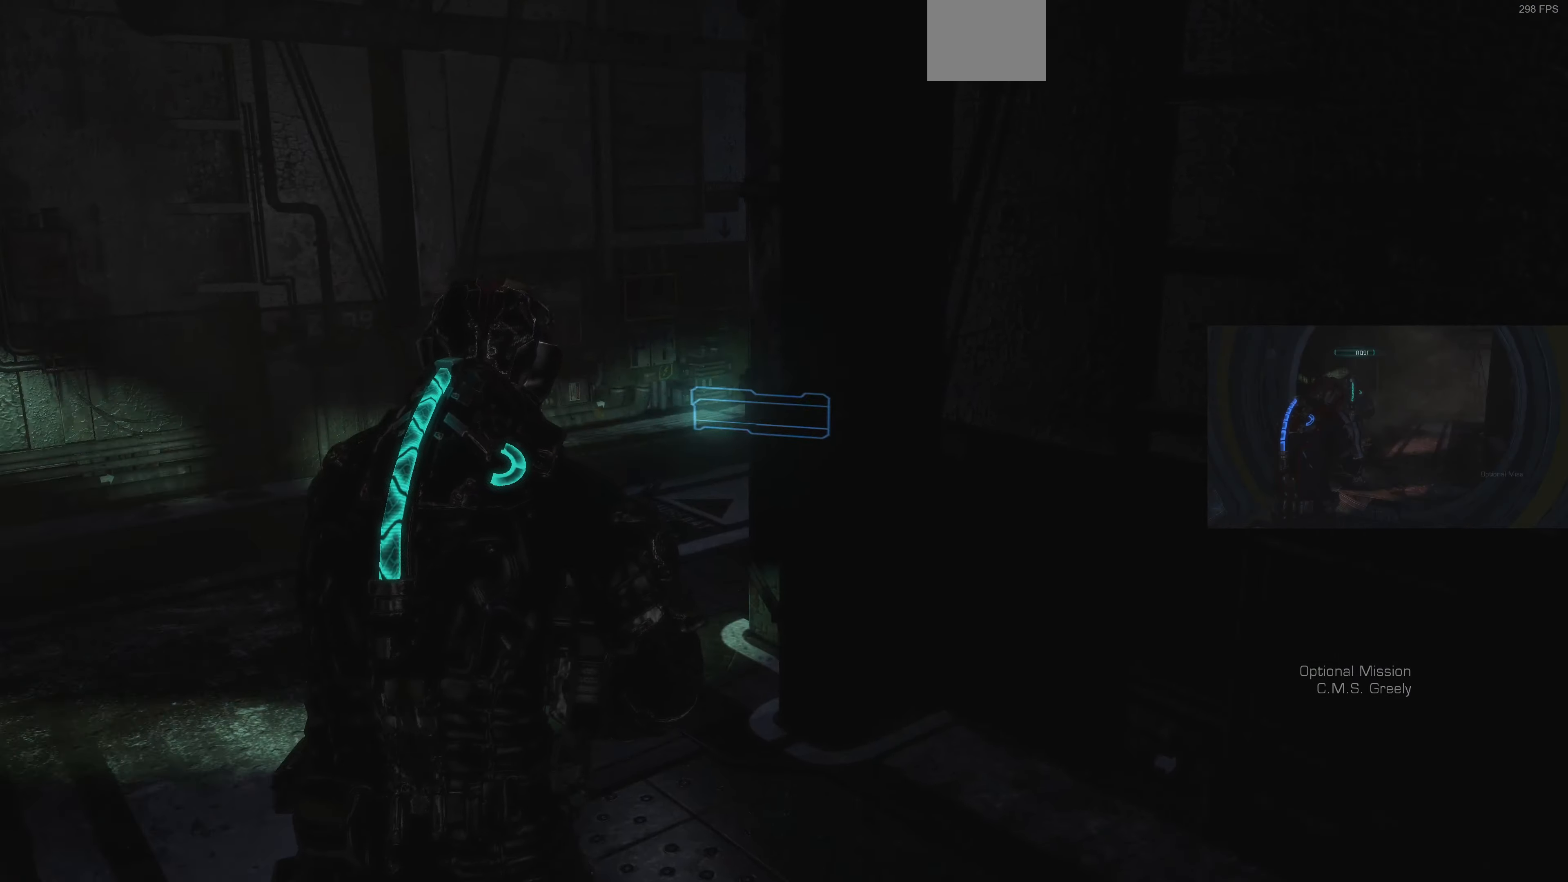
{"buttons": [], "left_stick": "up-left", "right_stick": "right", "events": []}
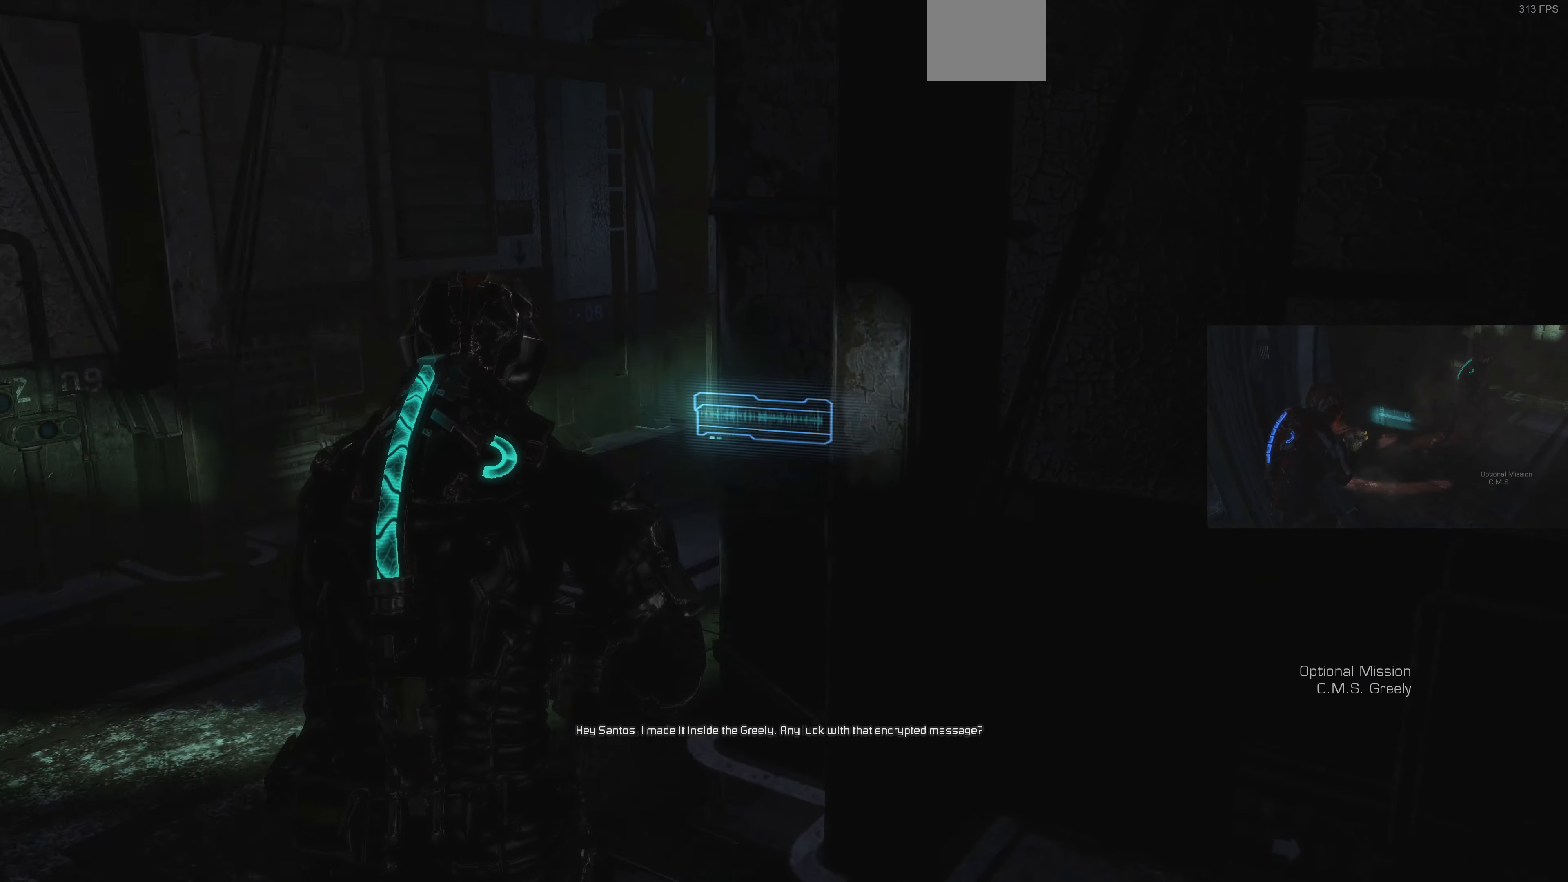
{"buttons": [], "left_stick": "up-left", "right_stick": "right", "events": []}
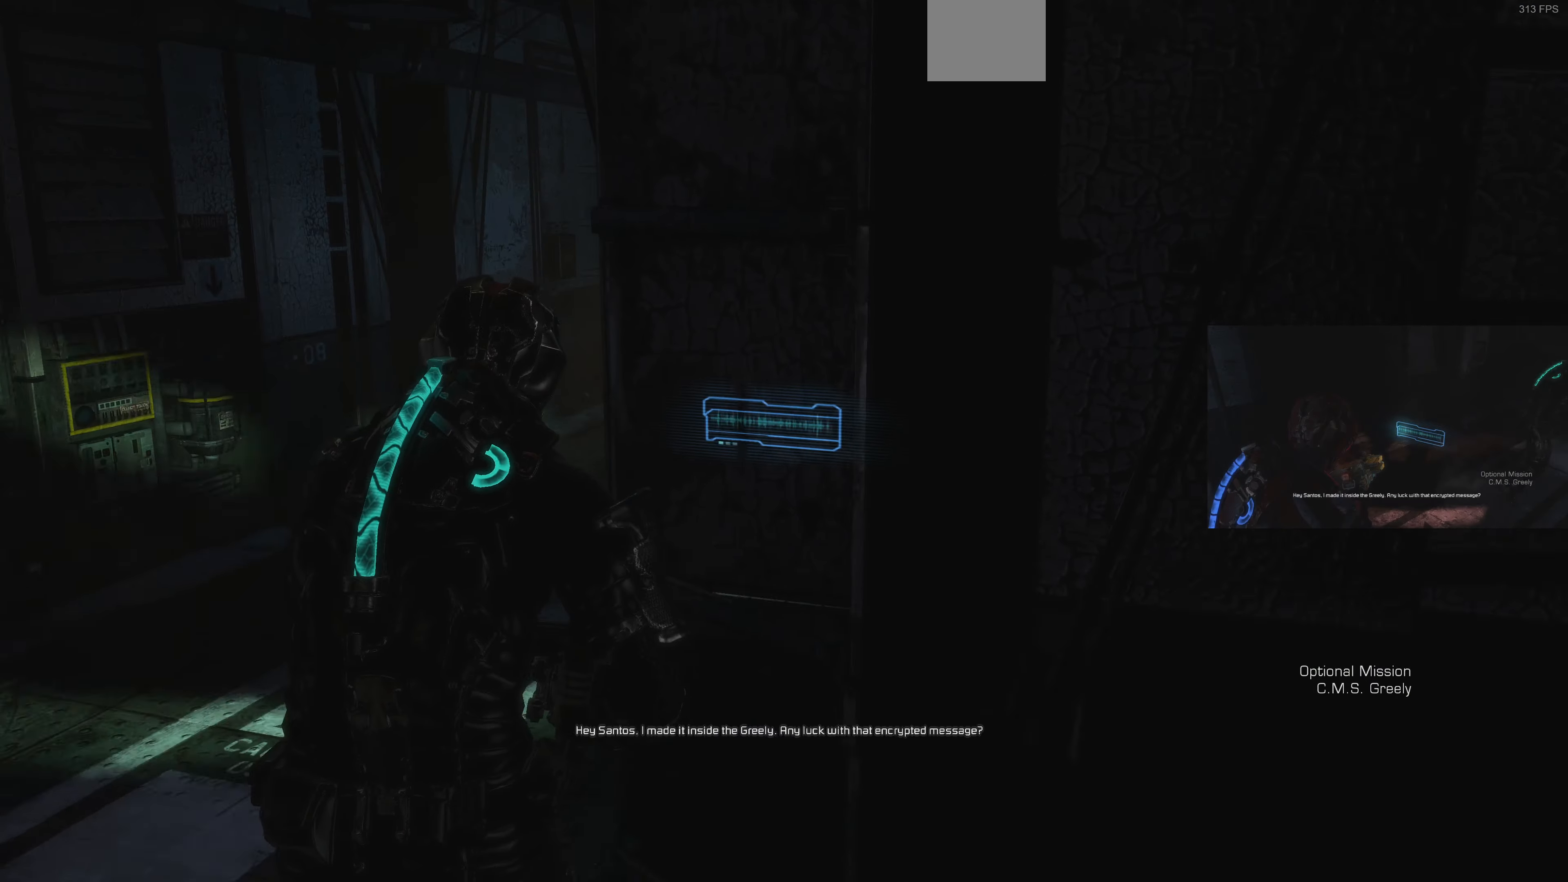
{"buttons": [], "left_stick": "up-left", "right_stick": "right", "events": []}
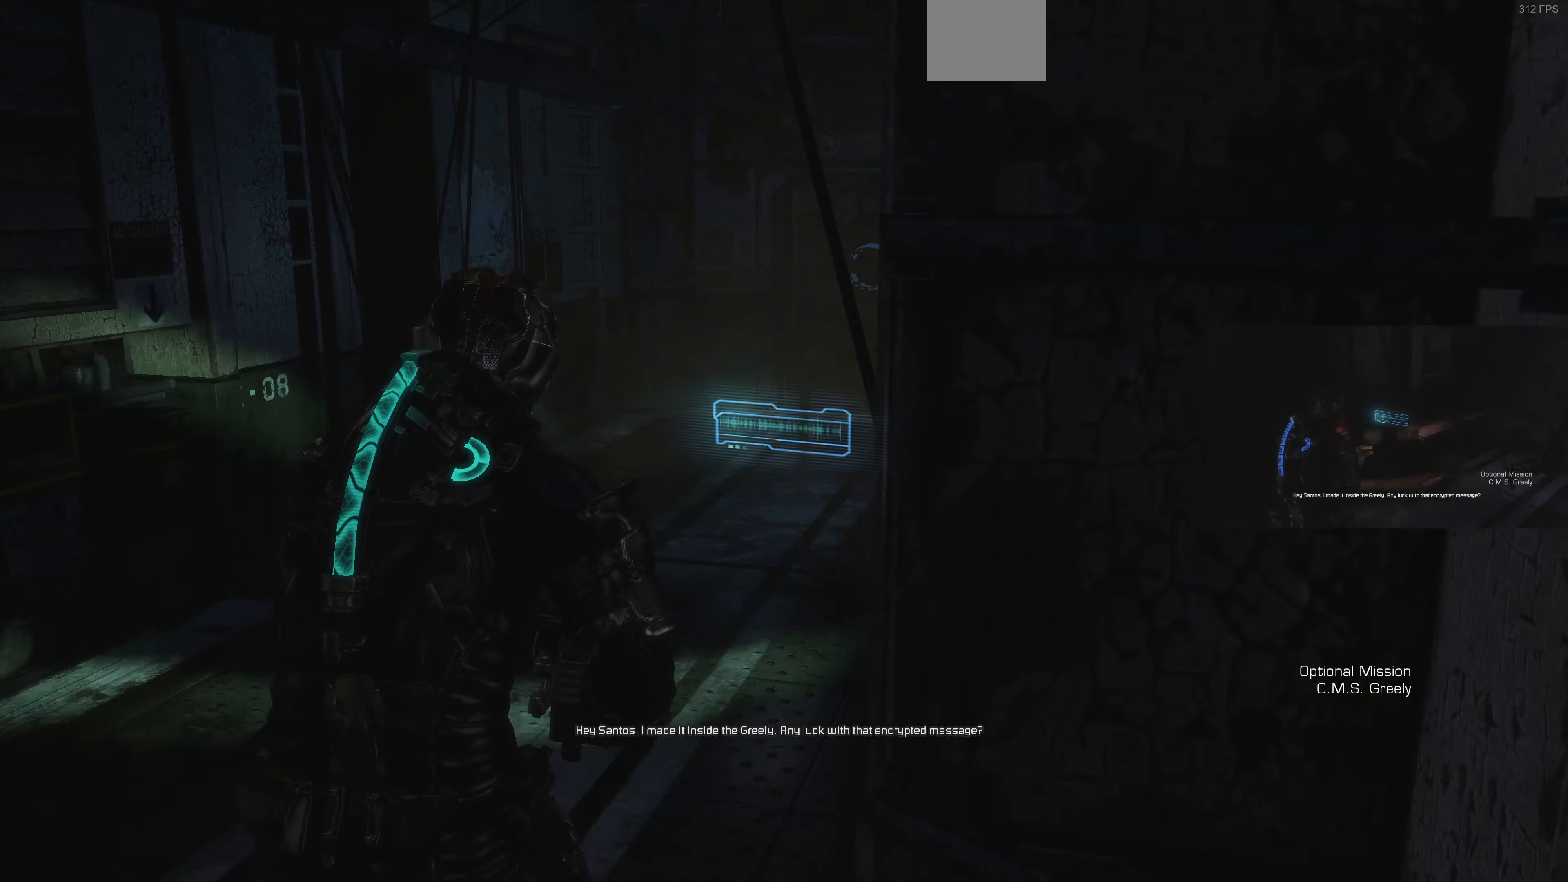
{"buttons": [], "left_stick": "up-left", "right_stick": "right", "events": []}
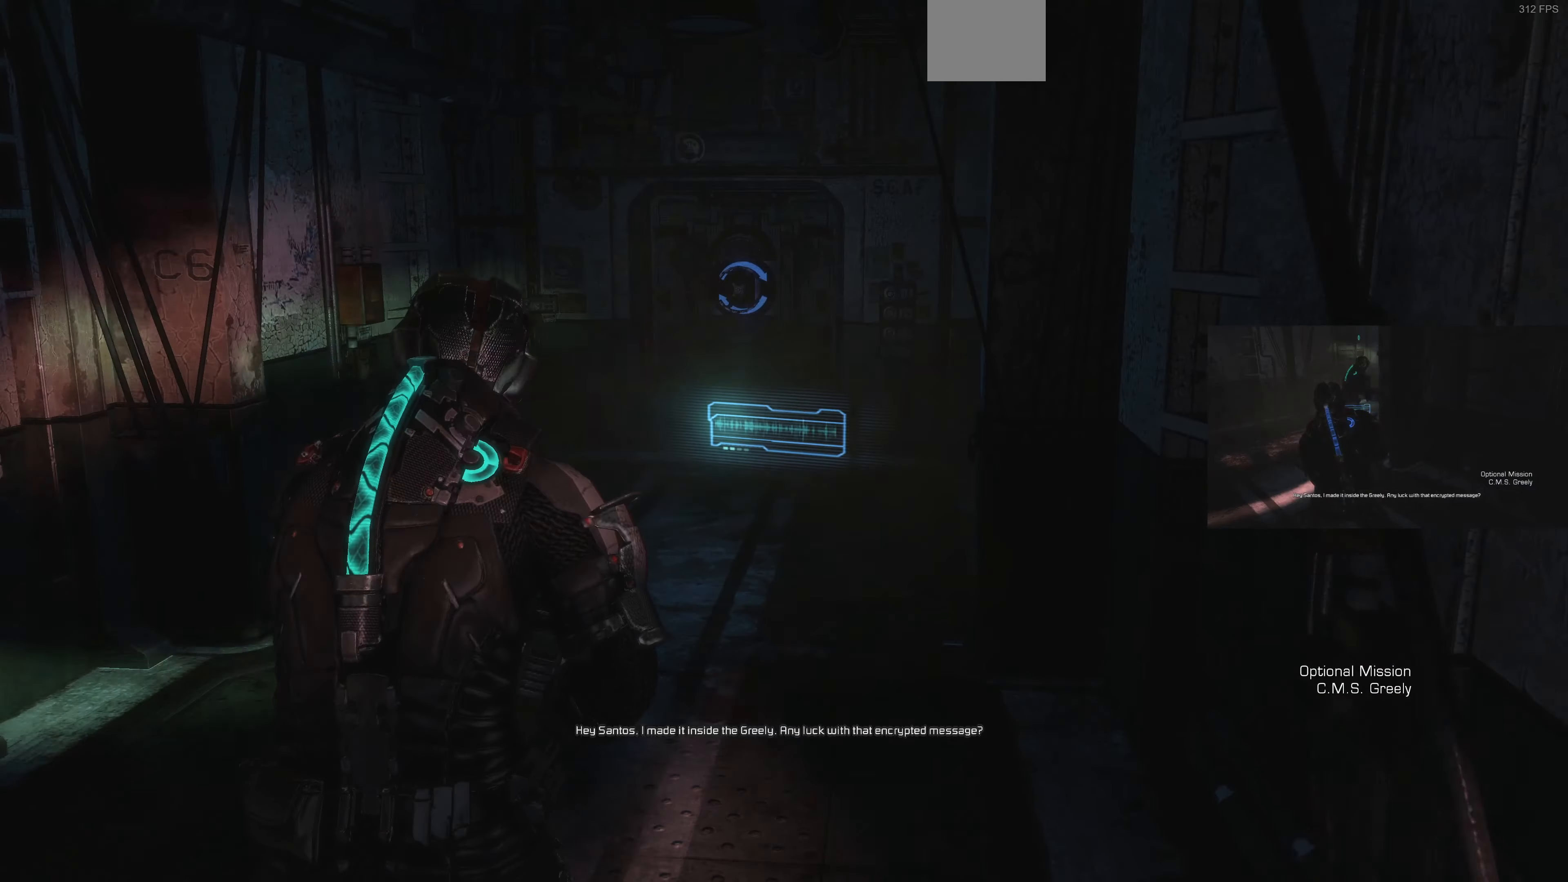
{"buttons": [], "left_stick": "up-left", "right_stick": "right", "events": [[234, "right_stick", "center"], [367, "right_stick", "right"]]}
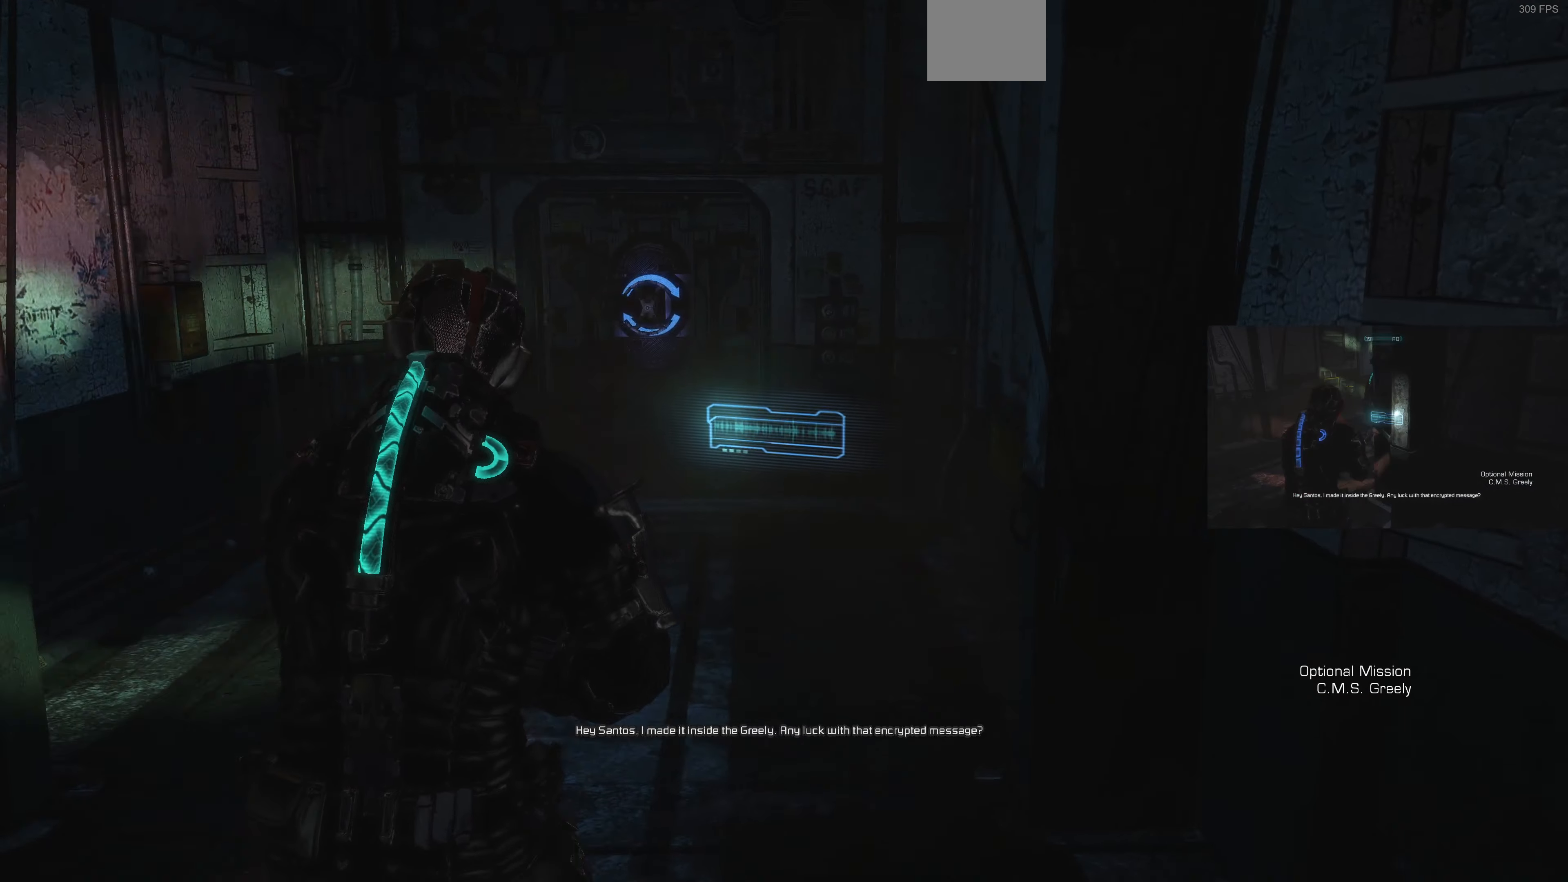
{"buttons": [], "left_stick": "up-left", "right_stick": "center", "events": [[200, "right_stick", "center"], [300, "right_stick", "right"], [467, "right_stick", "center"]]}
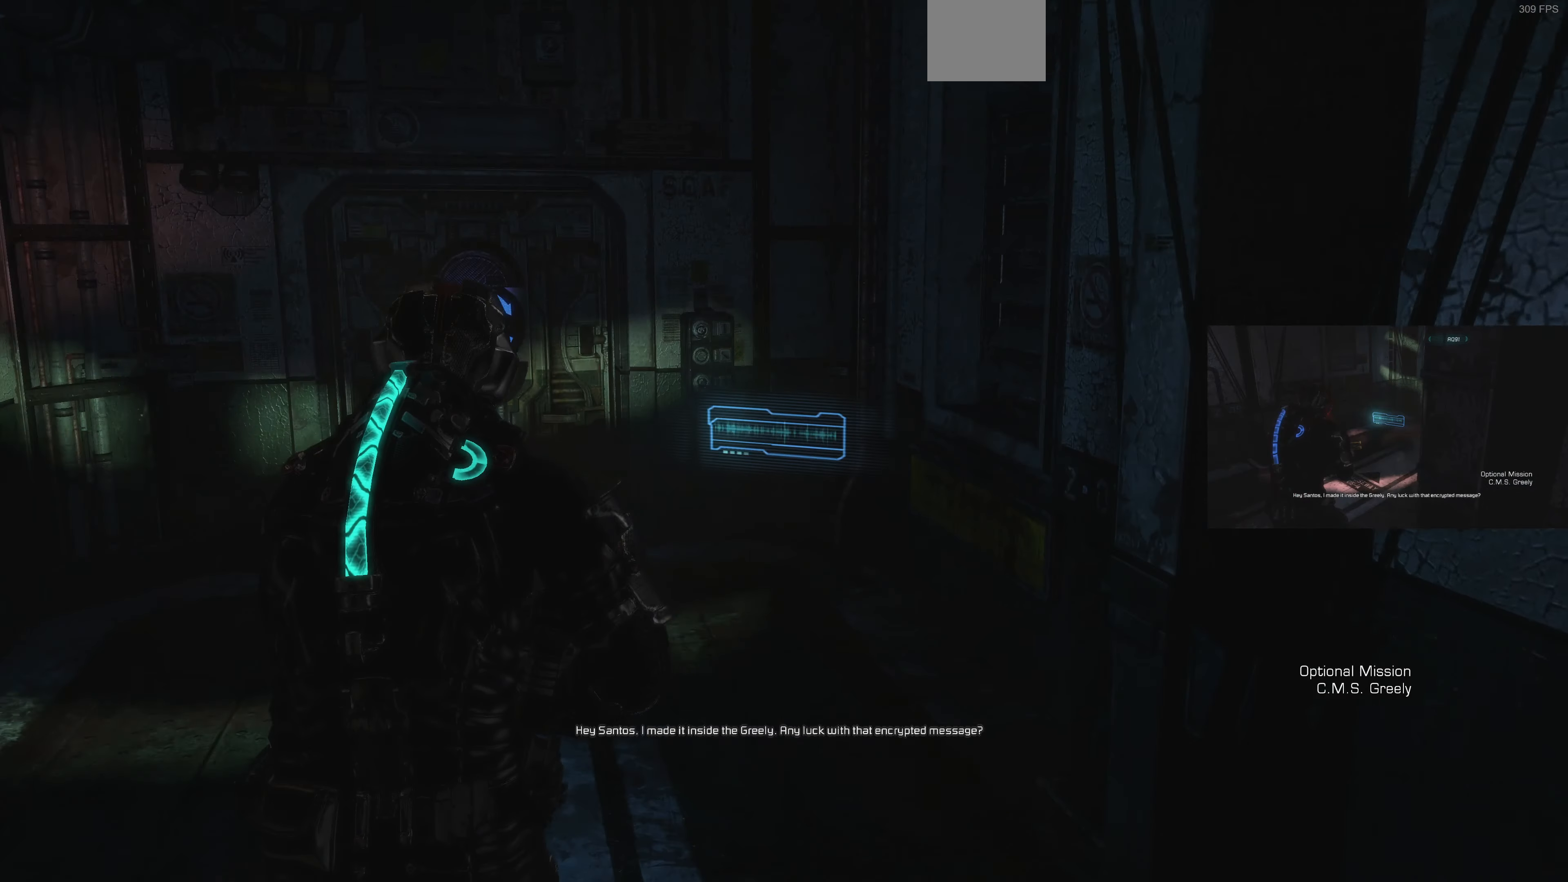
{"buttons": ["L2"], "left_stick": "up-left", "right_stick": "center", "events": [[200, "right_stick", "left"], [267, "L2", "down"], [400, "right_stick", "center"]]}
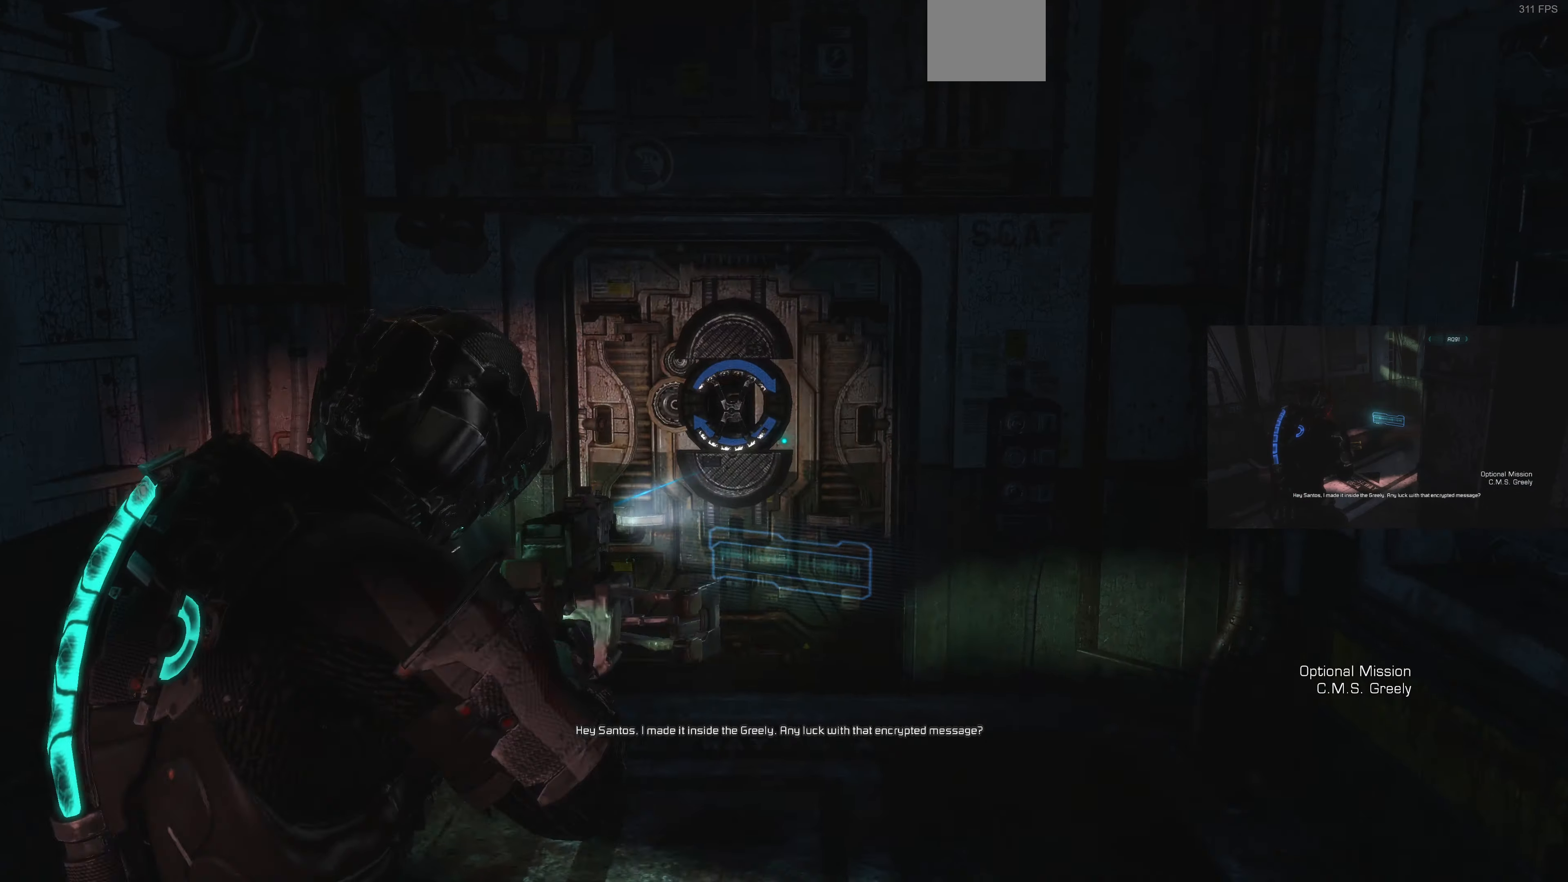
{"buttons": ["L2"], "left_stick": "center", "right_stick": "center", "events": [[267, "left_stick", "center"], [300, "CIRCLE", "down"], [400, "CIRCLE", "up"]]}
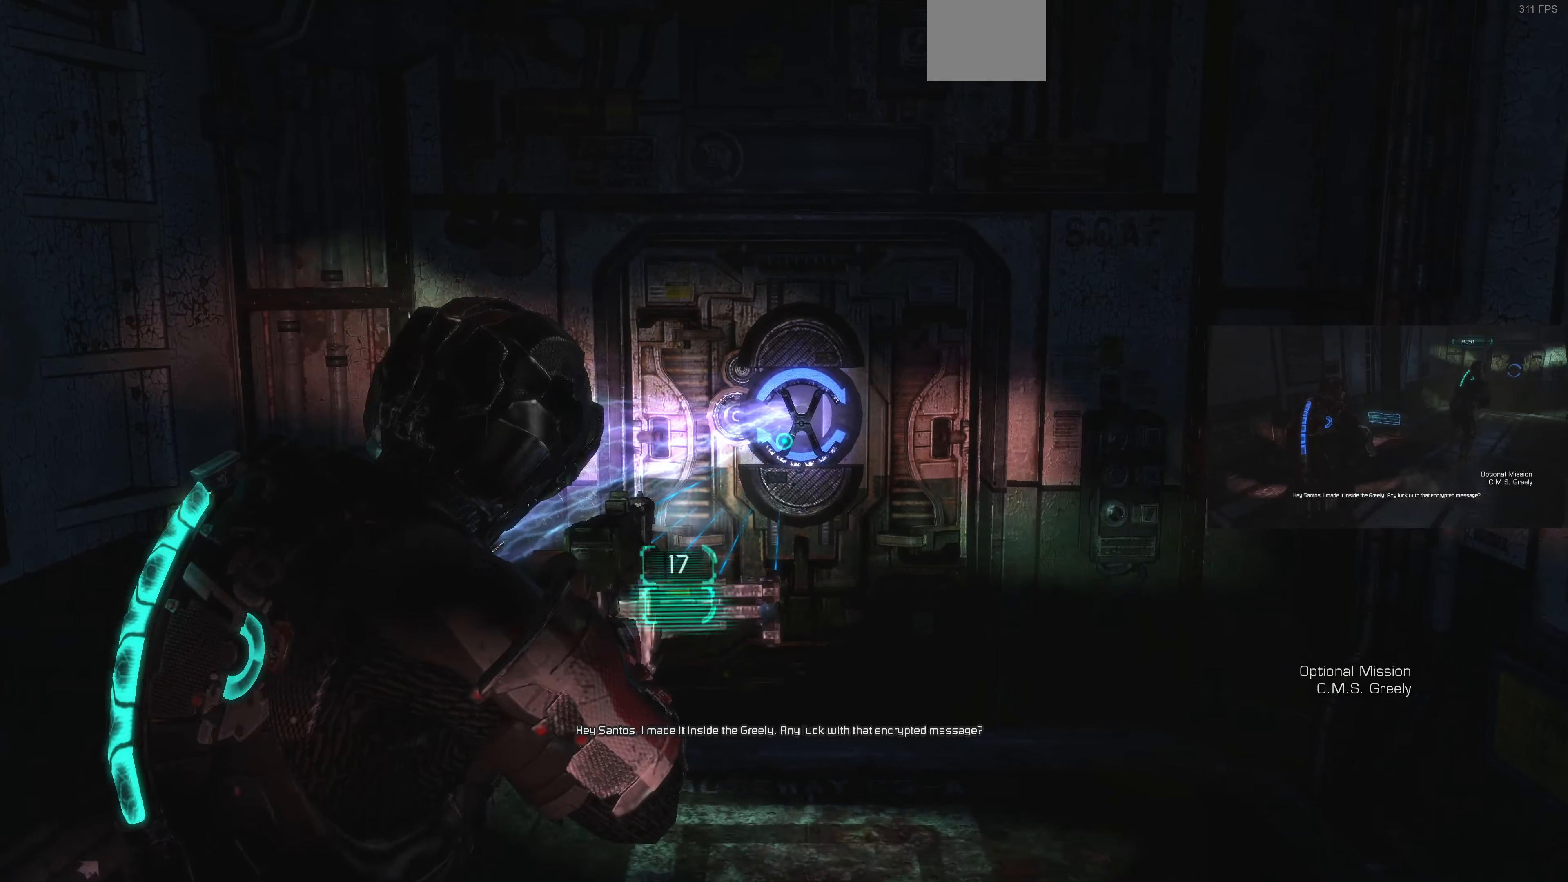
{"buttons": ["L2"], "left_stick": "left", "right_stick": "center", "events": [[300, "CIRCLE", "down"], [367, "left_stick", "left"], [400, "CIRCLE", "up"]]}
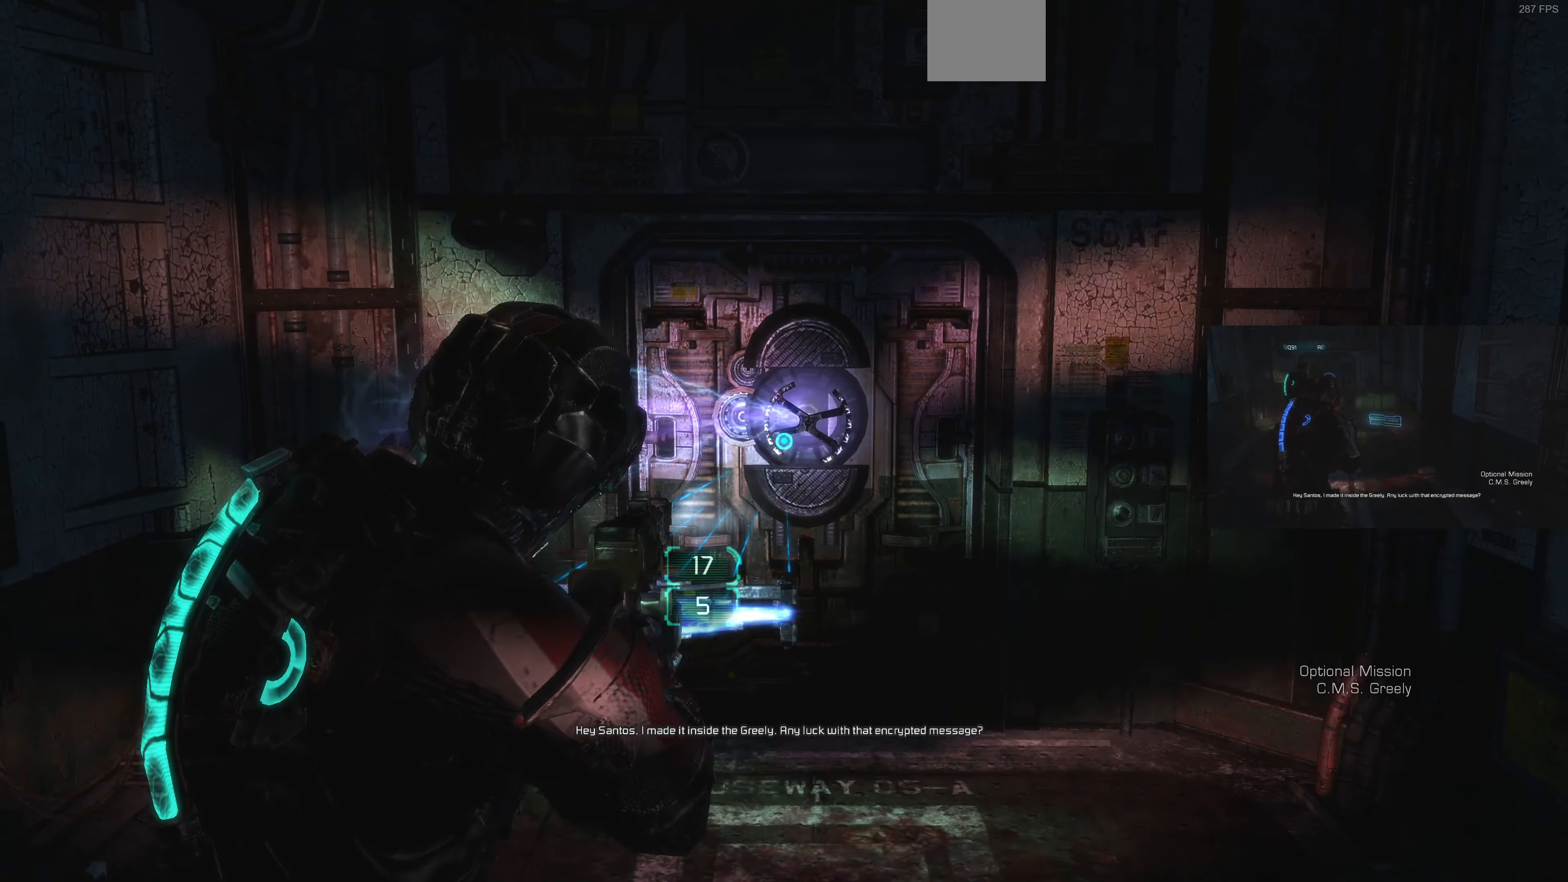
{"buttons": ["L2"], "left_stick": "up-left", "right_stick": "center", "events": [[200, "right_stick", "right"], [400, "left_stick", "up-left"], [500, "right_stick", "center"]]}
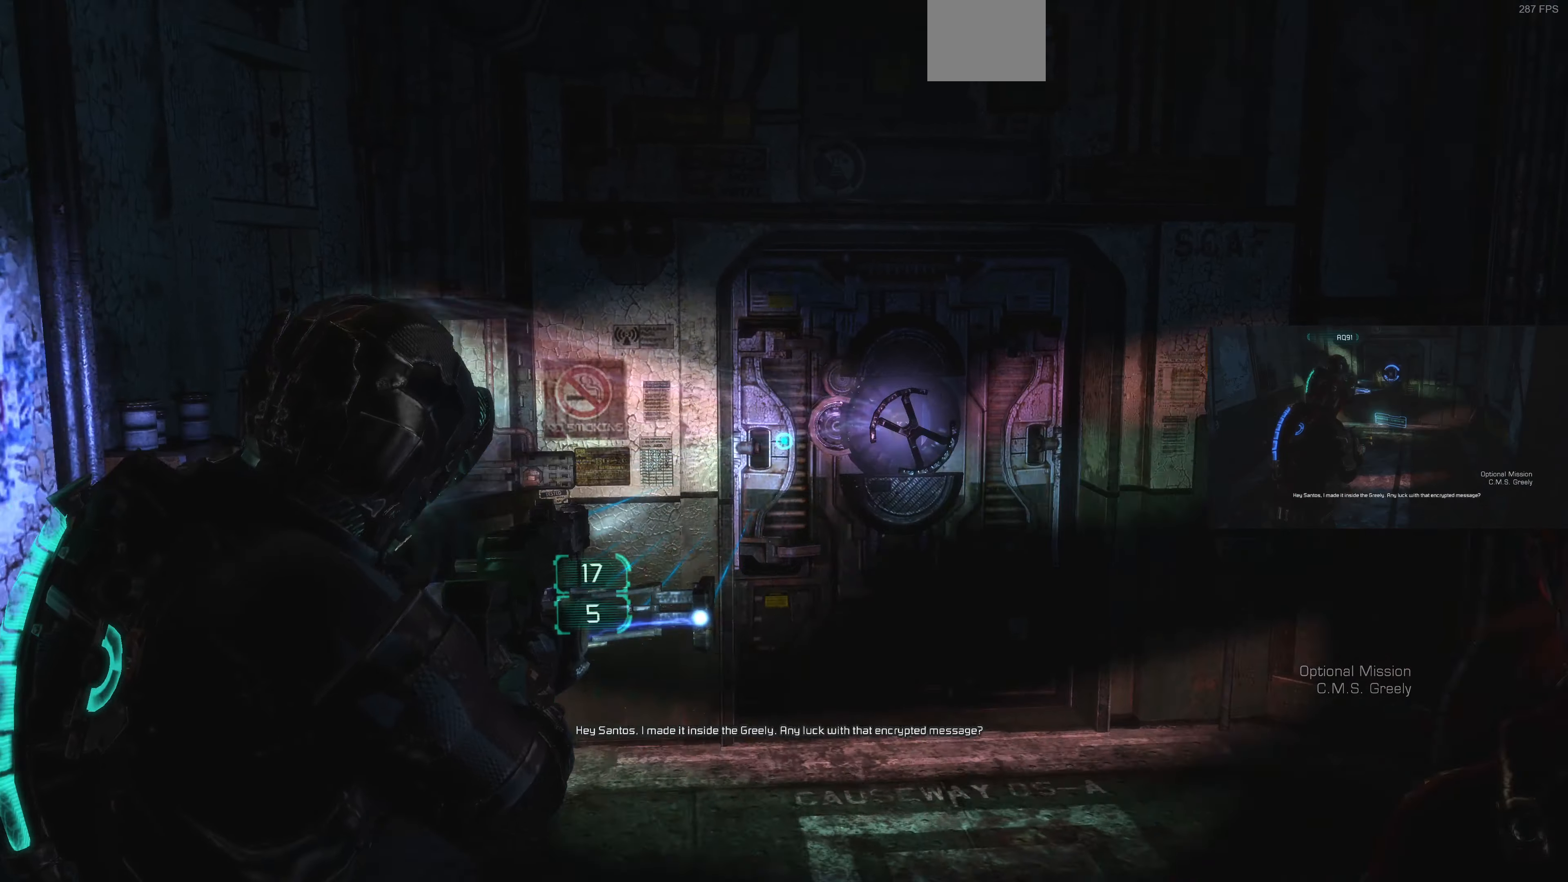
{"buttons": ["L2"], "left_stick": "up-right", "right_stick": "right", "events": [[200, "left_stick", "center"], [367, "left_stick", "up-right"], [400, "right_stick", "right"]]}
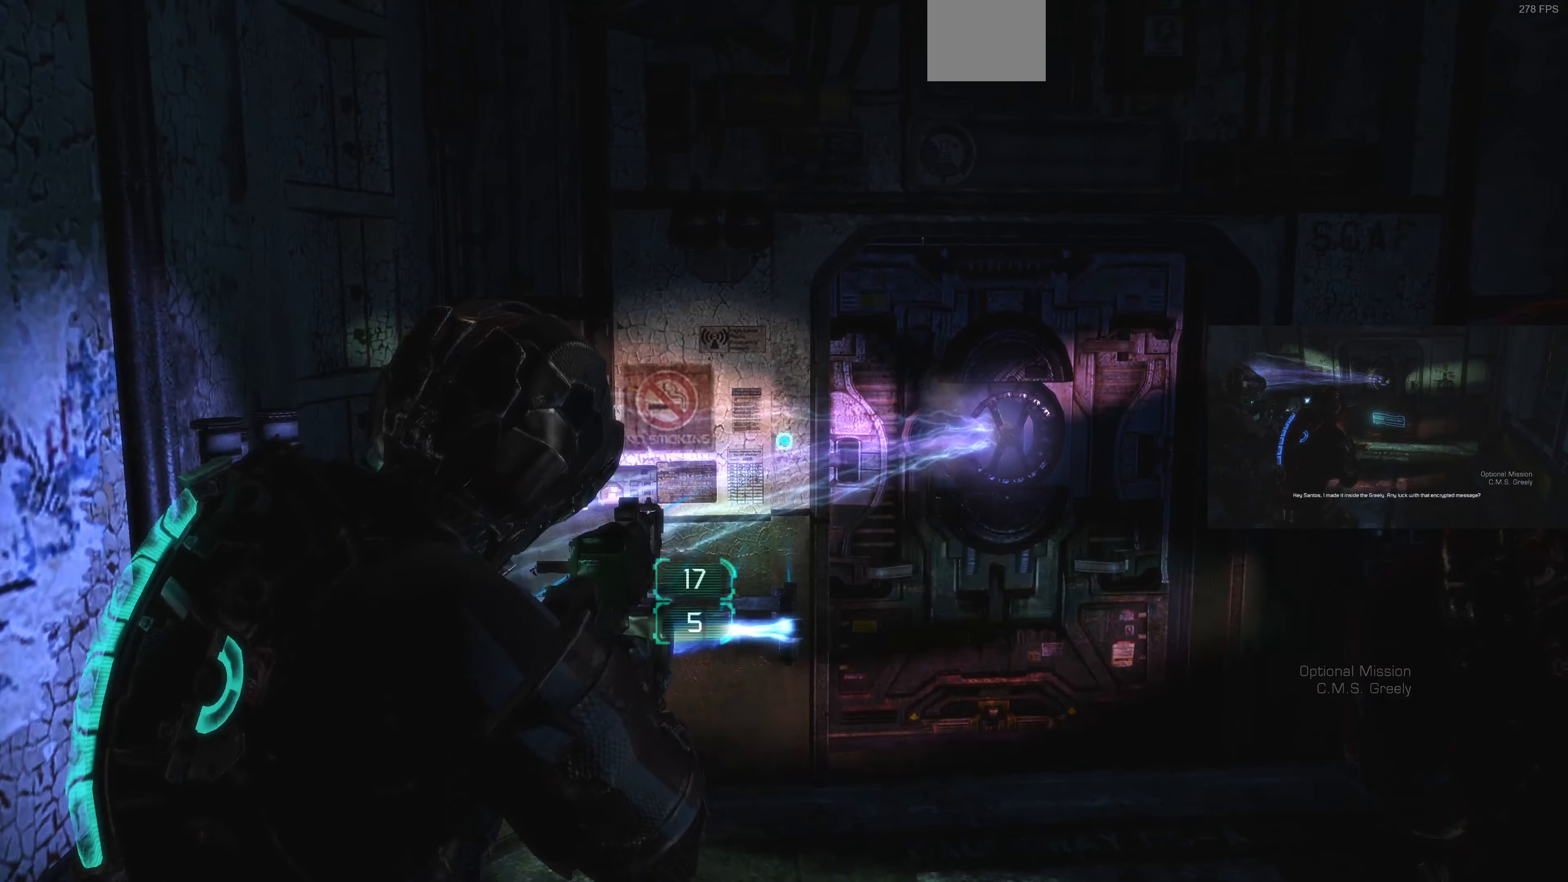
{"buttons": ["L2"], "left_stick": "center", "right_stick": "center", "events": [[67, "right_stick", "center"], [200, "left_stick", "center"], [334, "right_stick", "up-right"], [500, "right_stick", "center"]]}
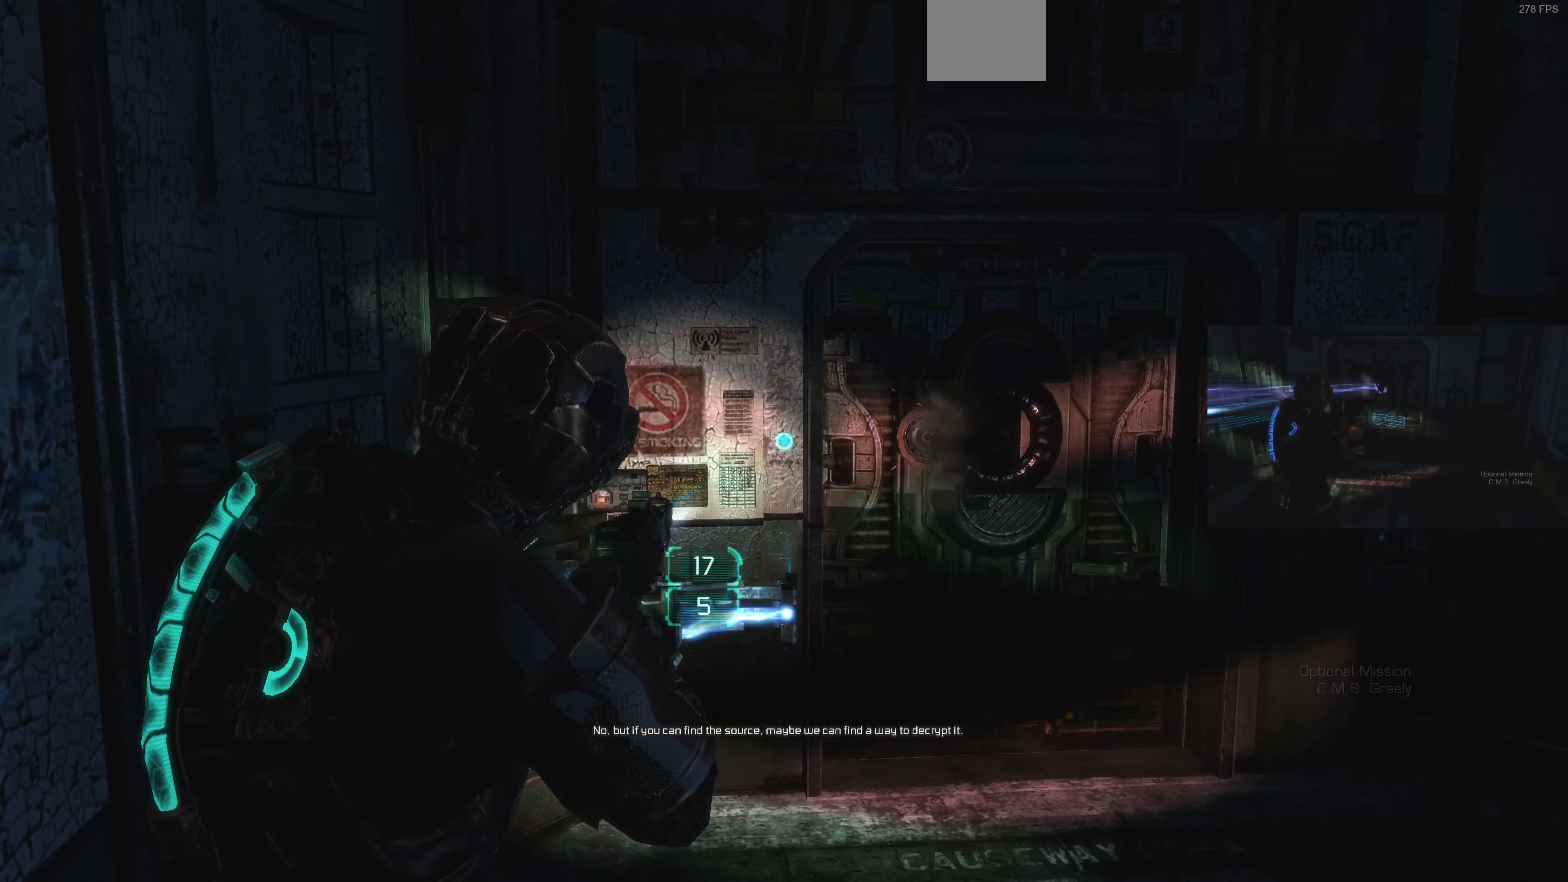
{"buttons": [], "left_stick": "up-right", "right_stick": "center", "events": [[200, "L2", "up"], [234, "left_stick", "up-right"]]}
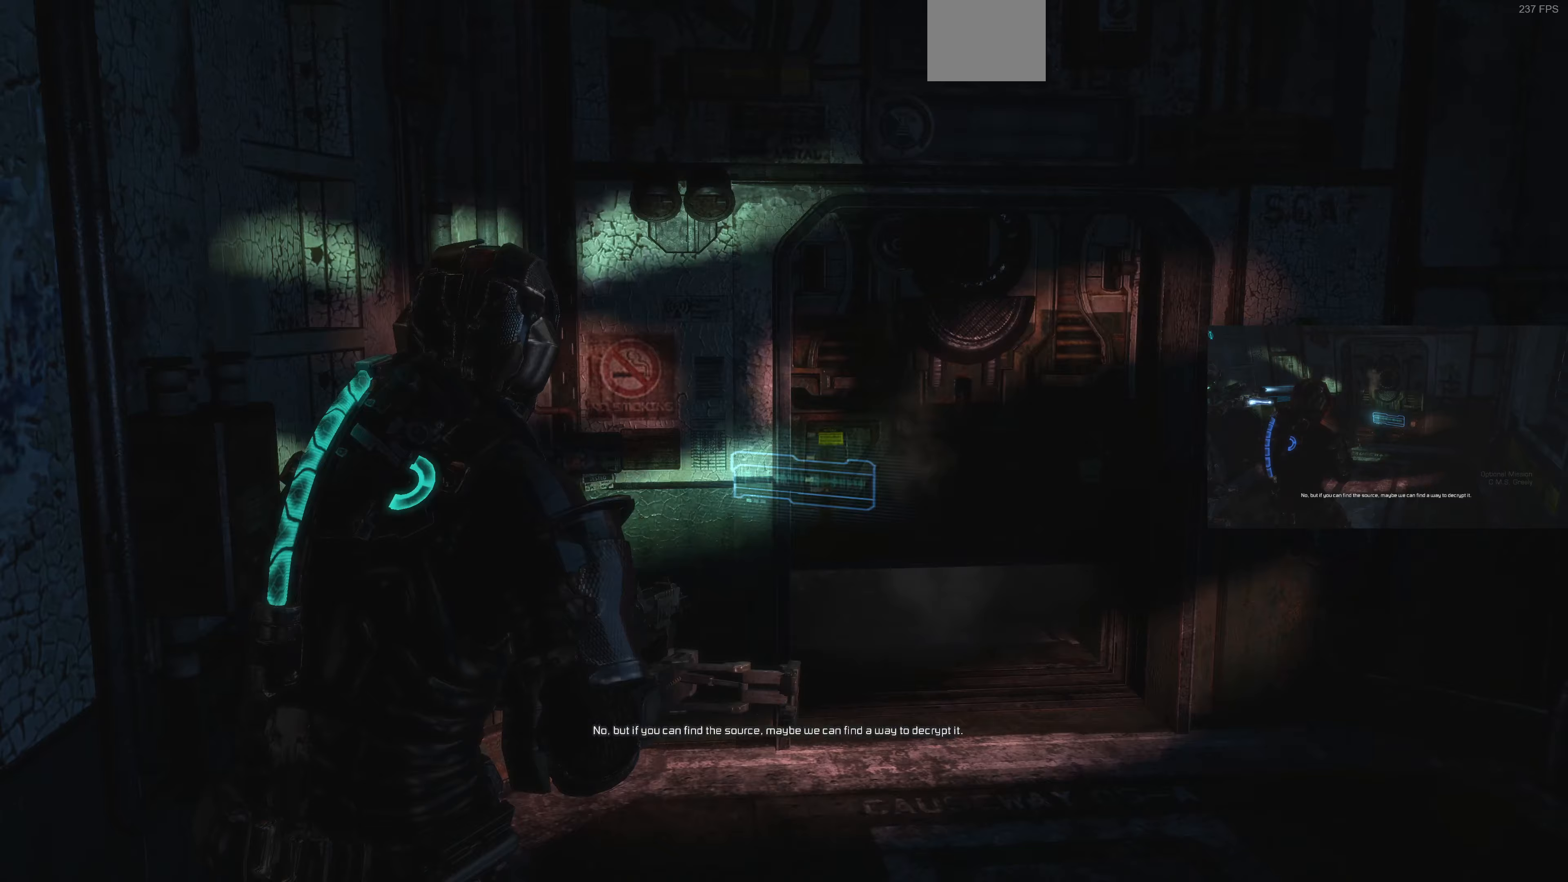
{"buttons": [], "left_stick": "up-right", "right_stick": "center", "events": [[233, "right_stick", "up"], [500, "right_stick", "center"]]}
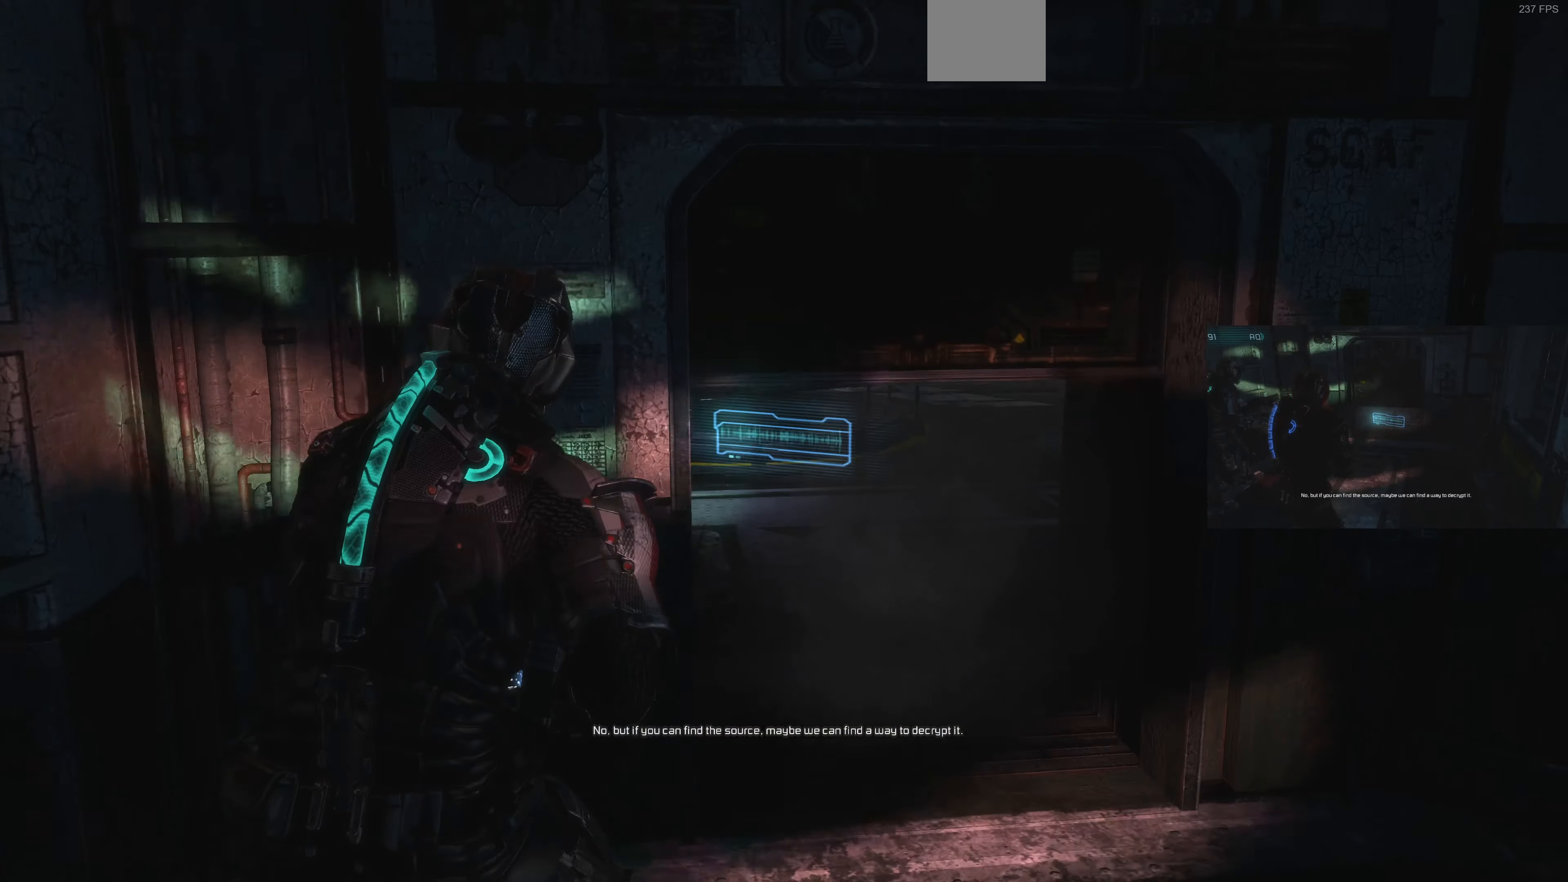
{"buttons": [], "left_stick": "up-right", "right_stick": "left", "events": [[200, "right_stick", "left"], [300, "right_stick", "center"], [500, "right_stick", "left"]]}
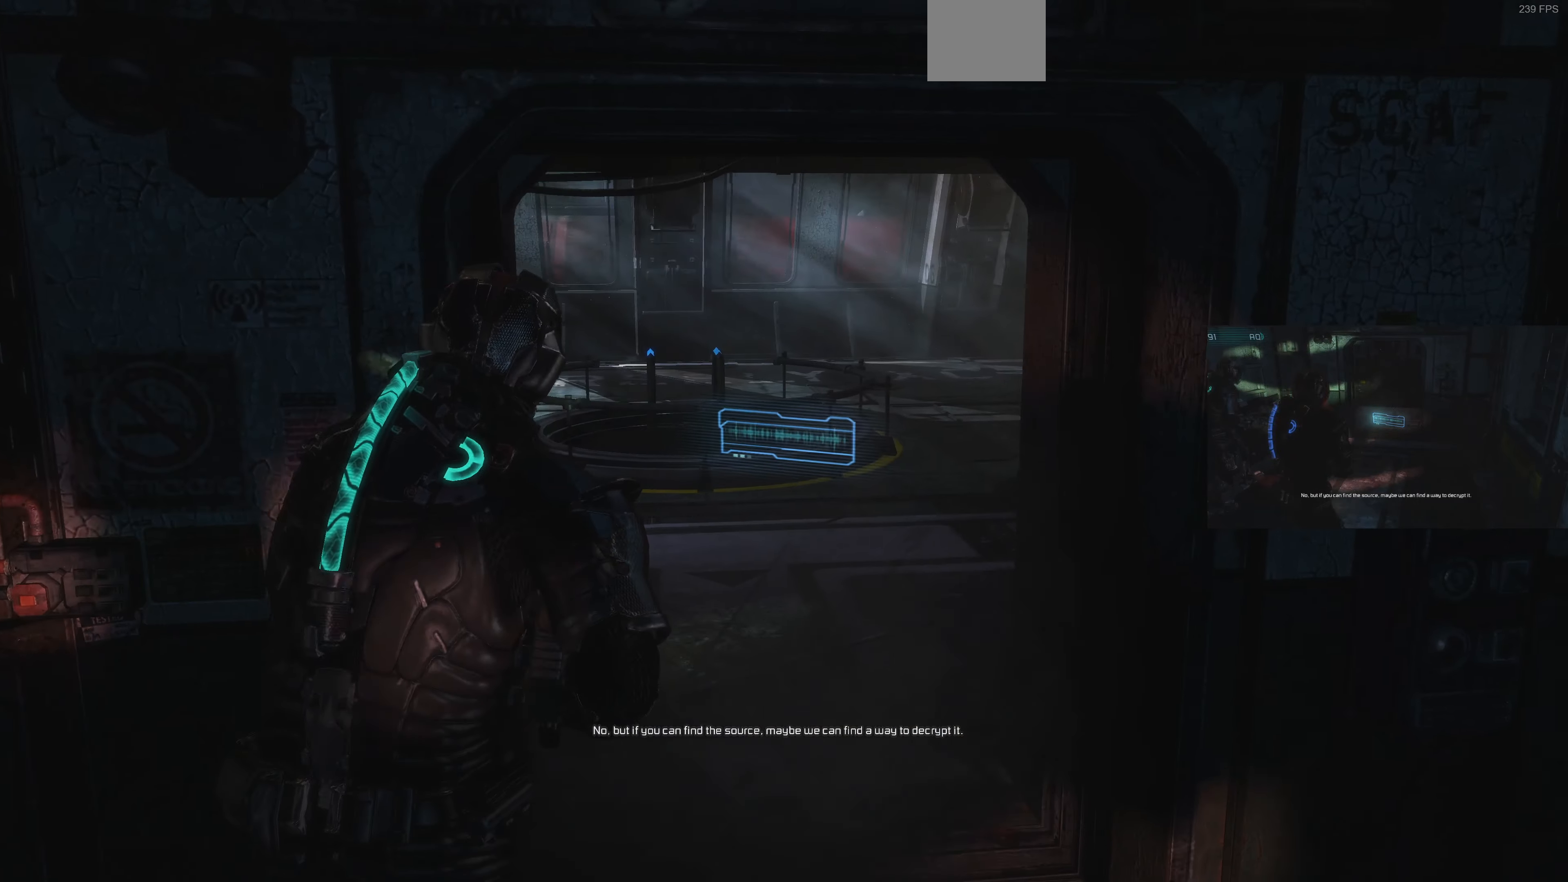
{"buttons": [], "left_stick": "up-right", "right_stick": "left", "events": [[133, "right_stick", "up-left"], [233, "right_stick", "center"], [400, "right_stick", "left"]]}
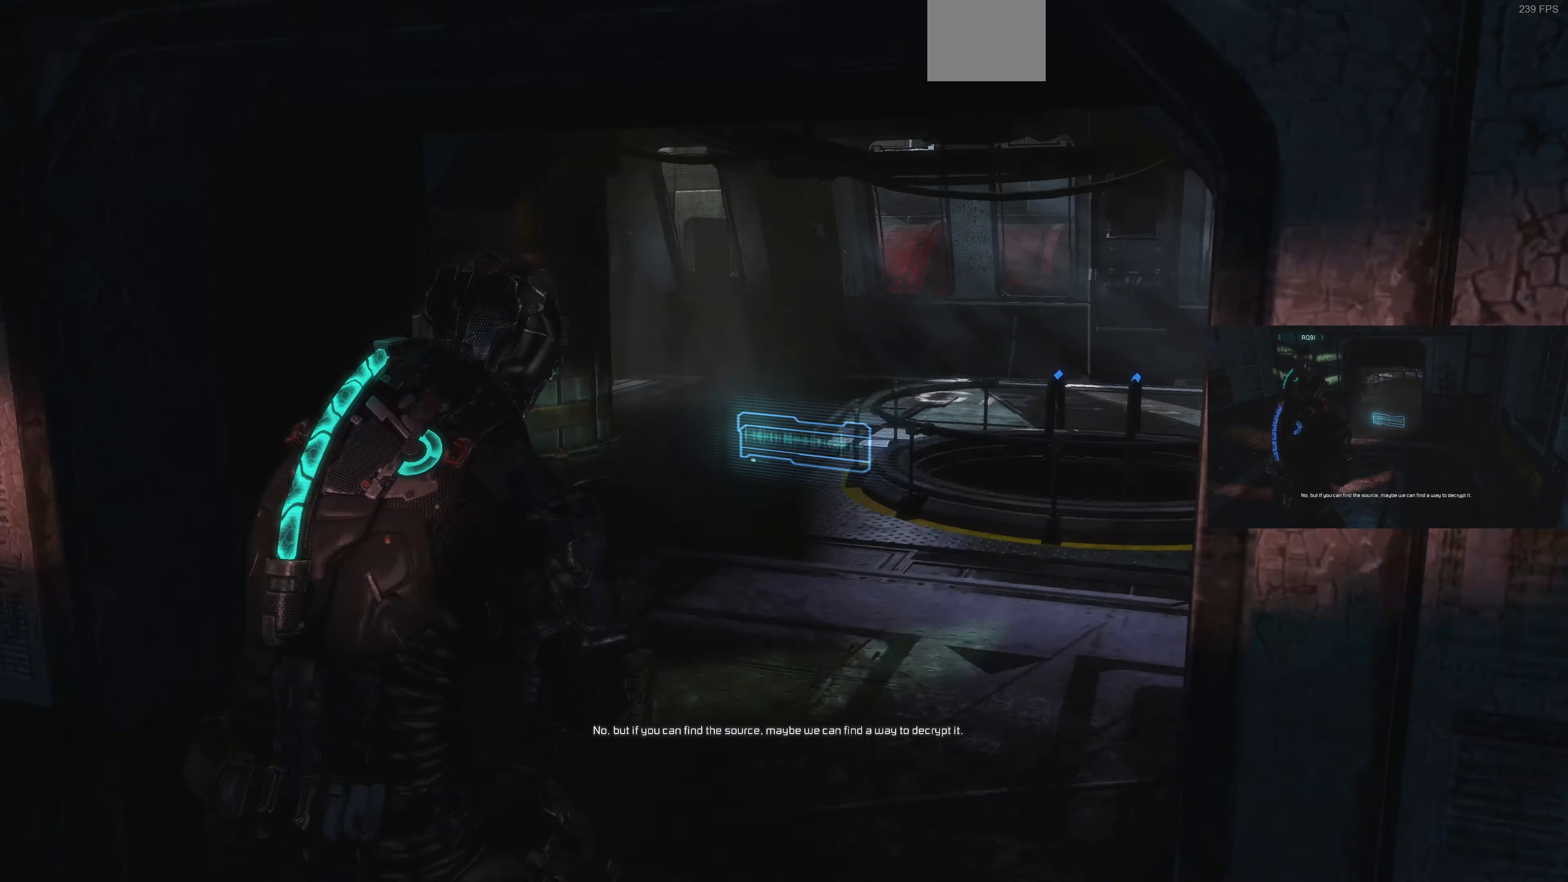
{"buttons": [], "left_stick": "up-right", "right_stick": "center", "events": [[100, "right_stick", "up-left"], [267, "right_stick", "center"]]}
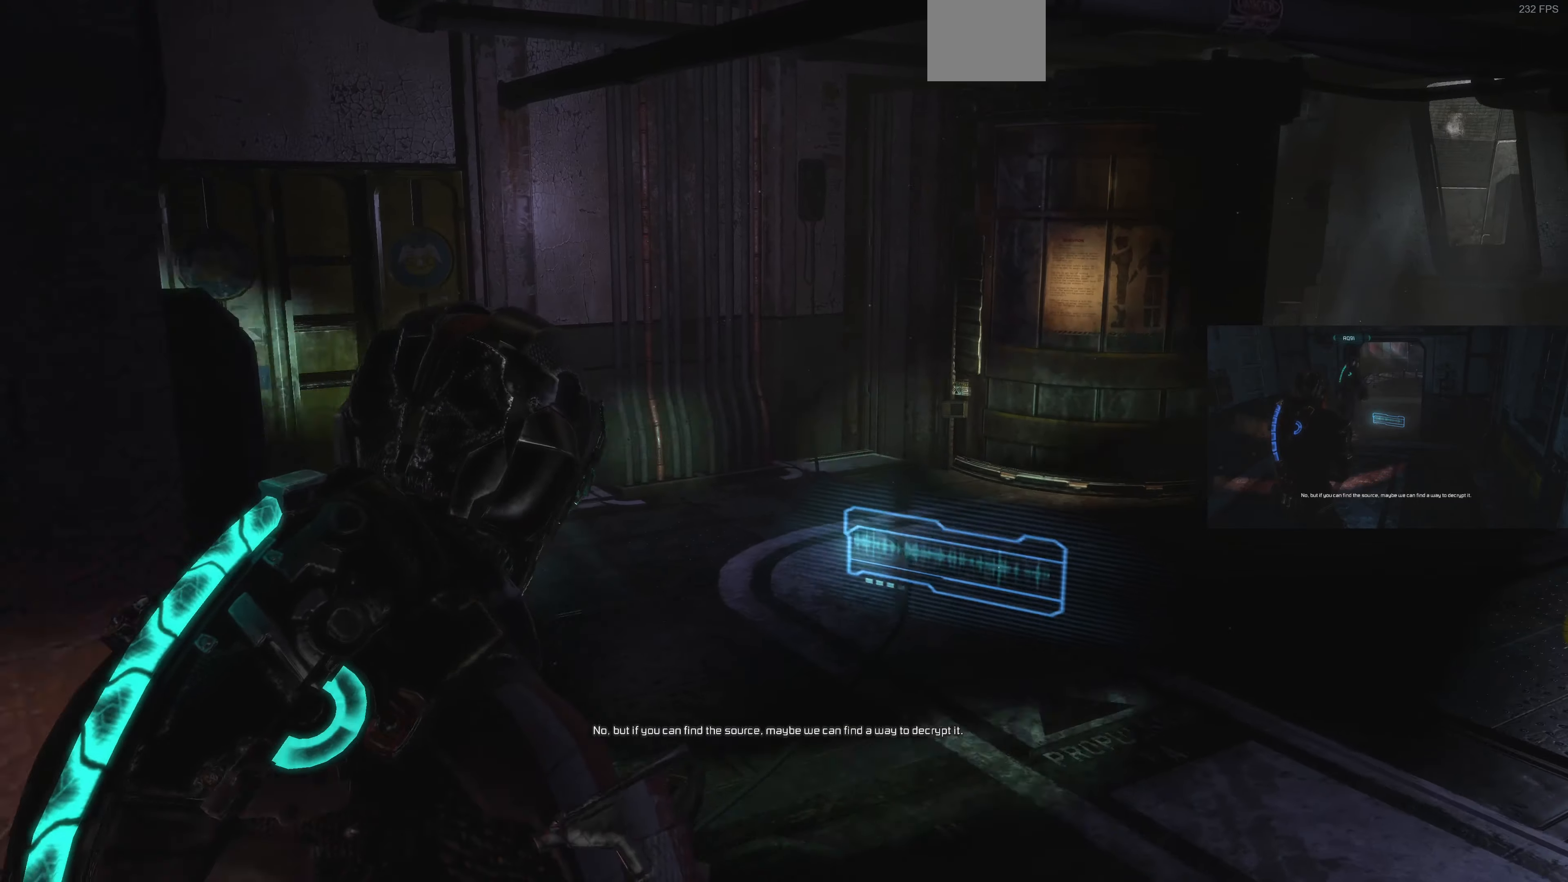
{"buttons": [], "left_stick": "up-right", "right_stick": "center", "events": [[100, "right_stick", "left"], [267, "right_stick", "up-left"], [433, "right_stick", "center"]]}
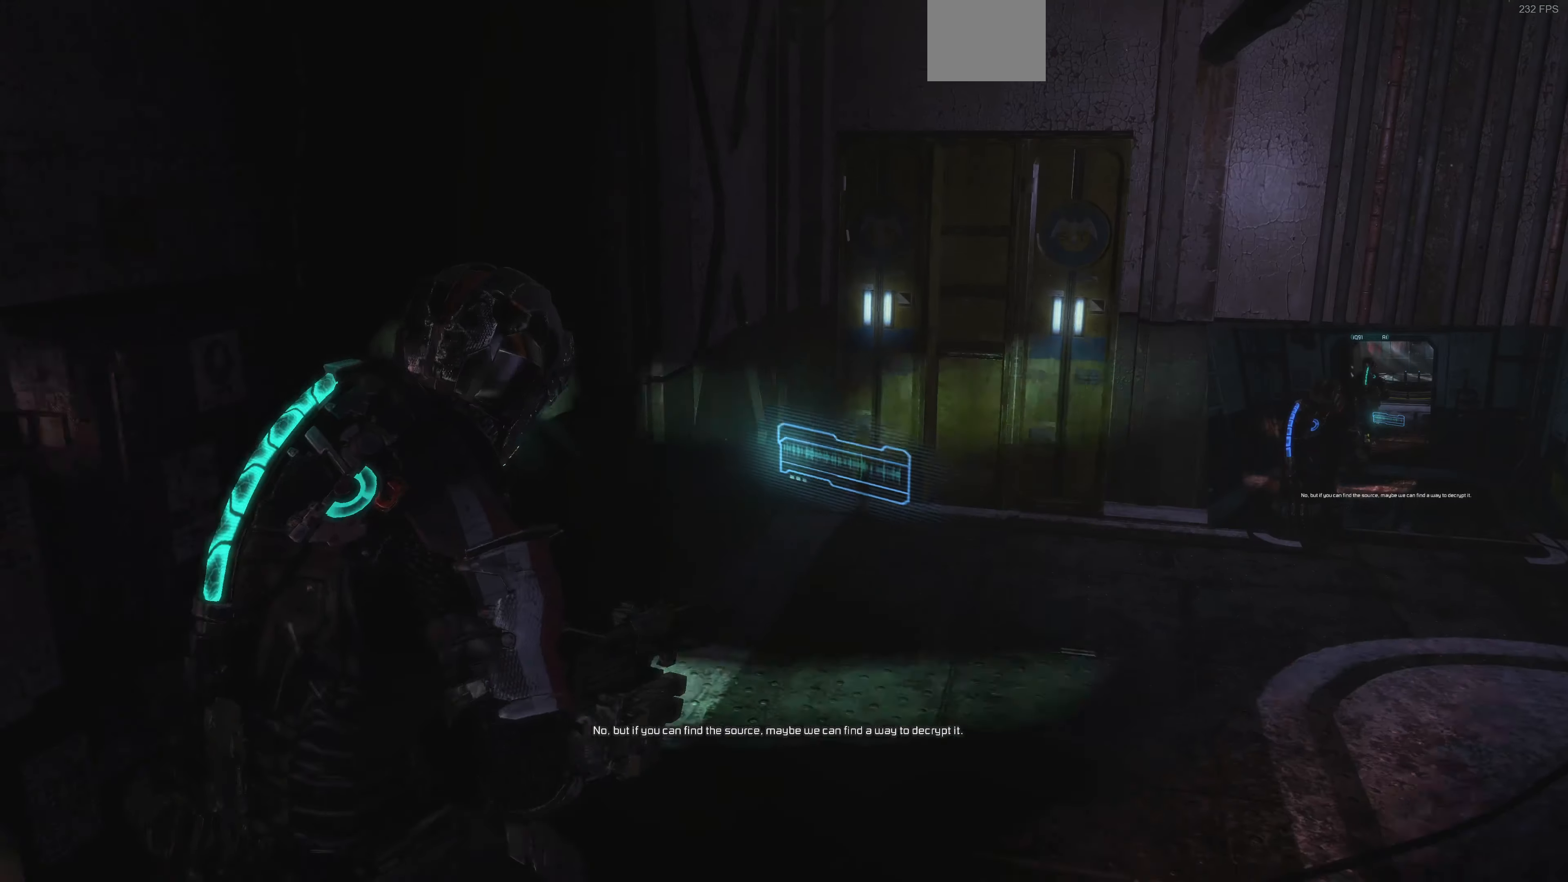
{"buttons": [], "left_stick": "up-right", "right_stick": "right", "events": [[367, "right_stick", "right"]]}
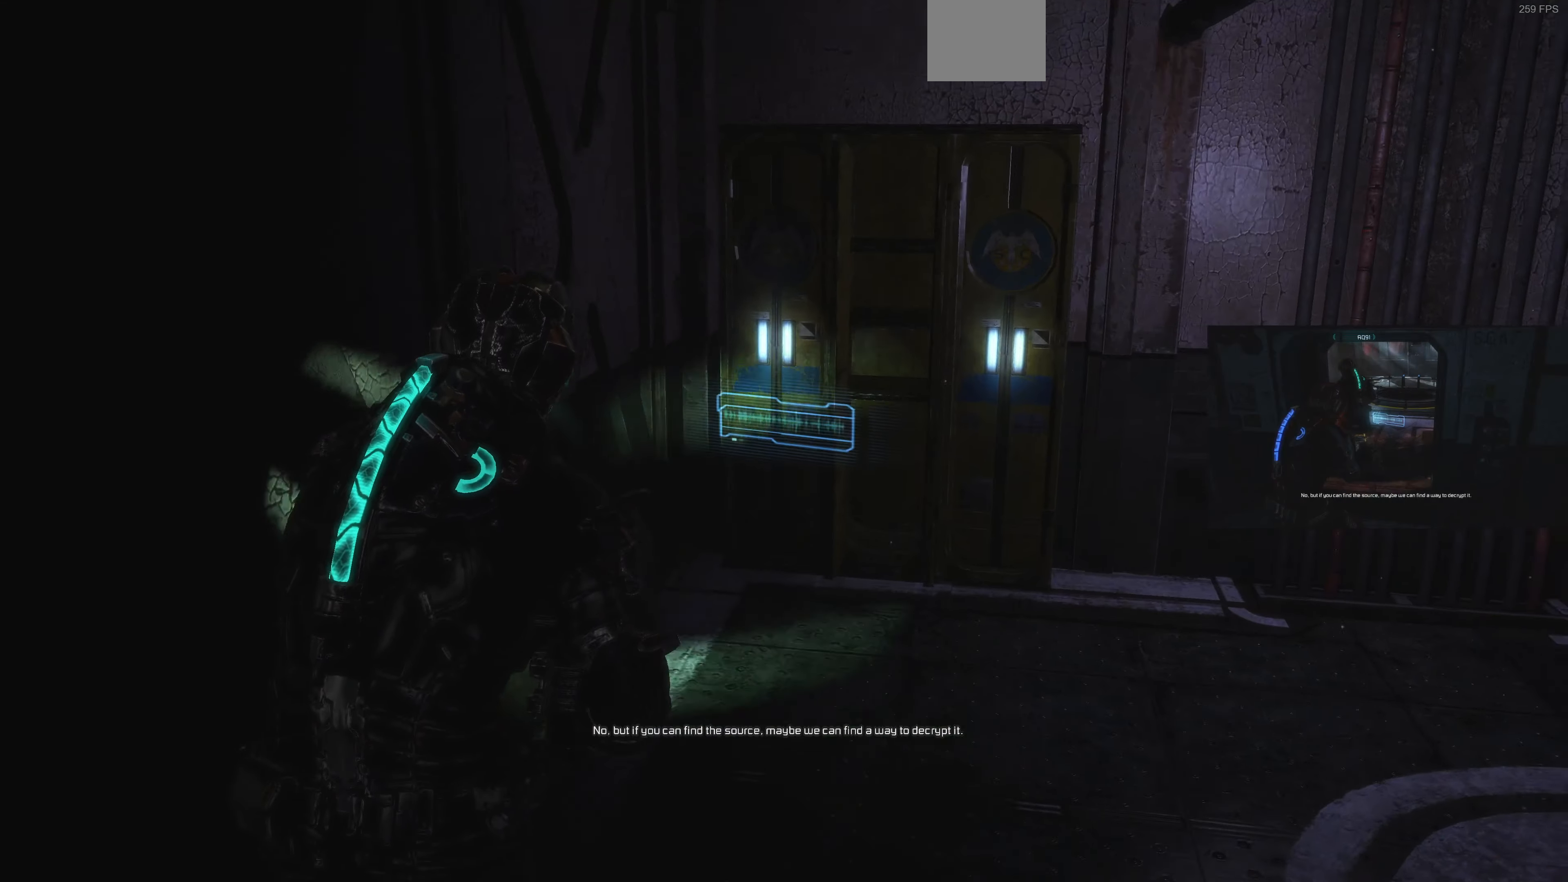
{"buttons": ["CROSS"], "left_stick": "up", "right_stick": "center", "events": [[33, "right_stick", "center"], [300, "CROSS", "down"], [400, "CROSS", "up"], [500, "CROSS", "down"], [500, "left_stick", "up"]]}
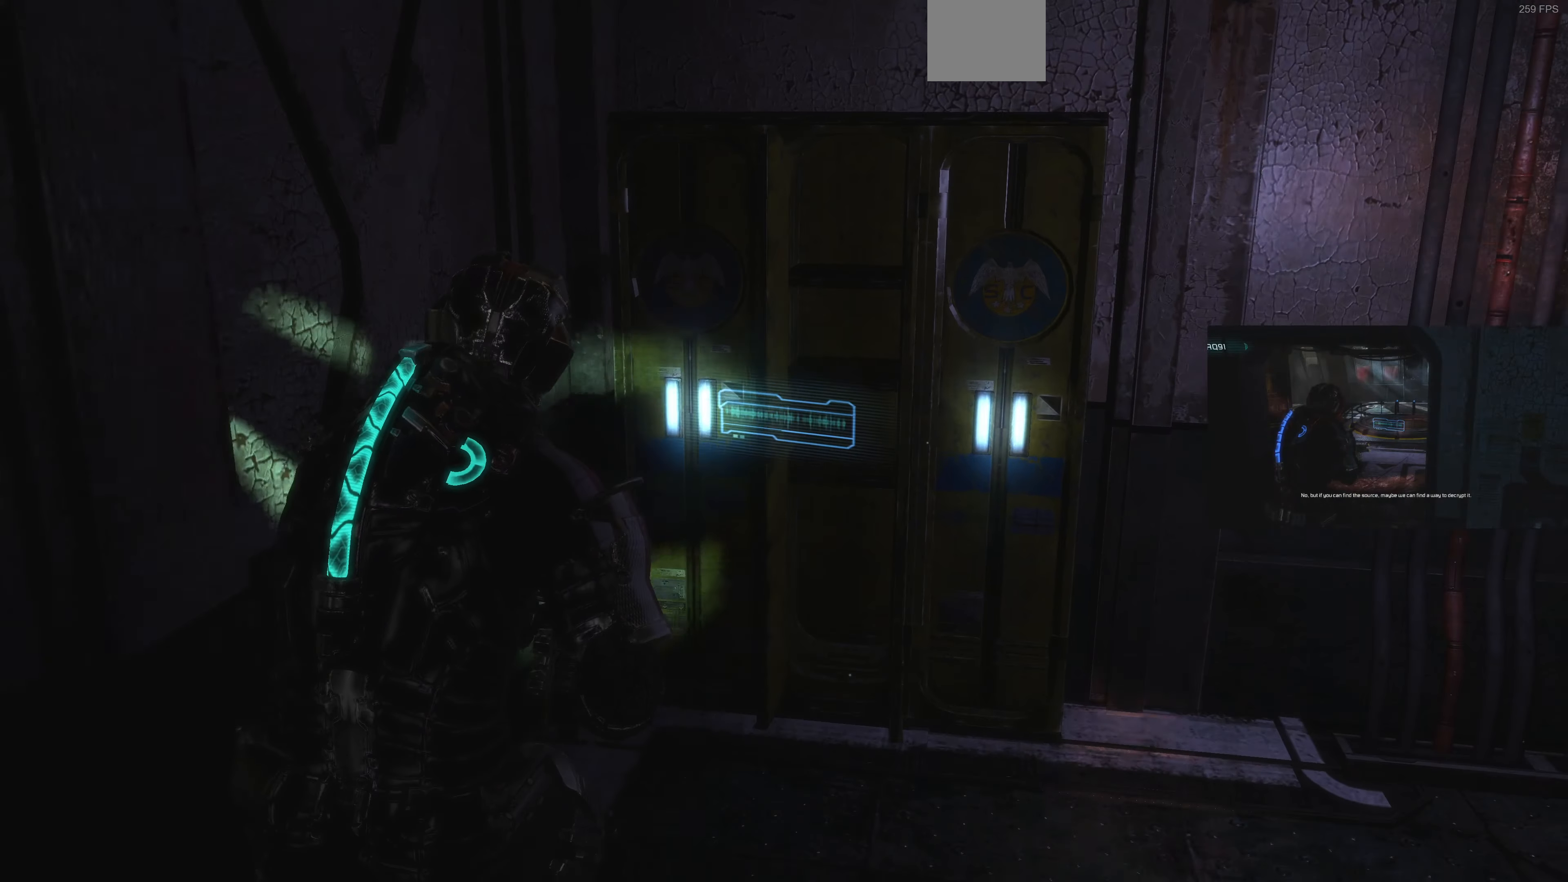
{"buttons": [], "left_stick": "center", "right_stick": "center", "events": [[100, "CROSS", "up"], [167, "left_stick", "center"], [200, "CROSS", "down"], [300, "CROSS", "up"], [367, "CROSS", "down"], [467, "CROSS", "up"]]}
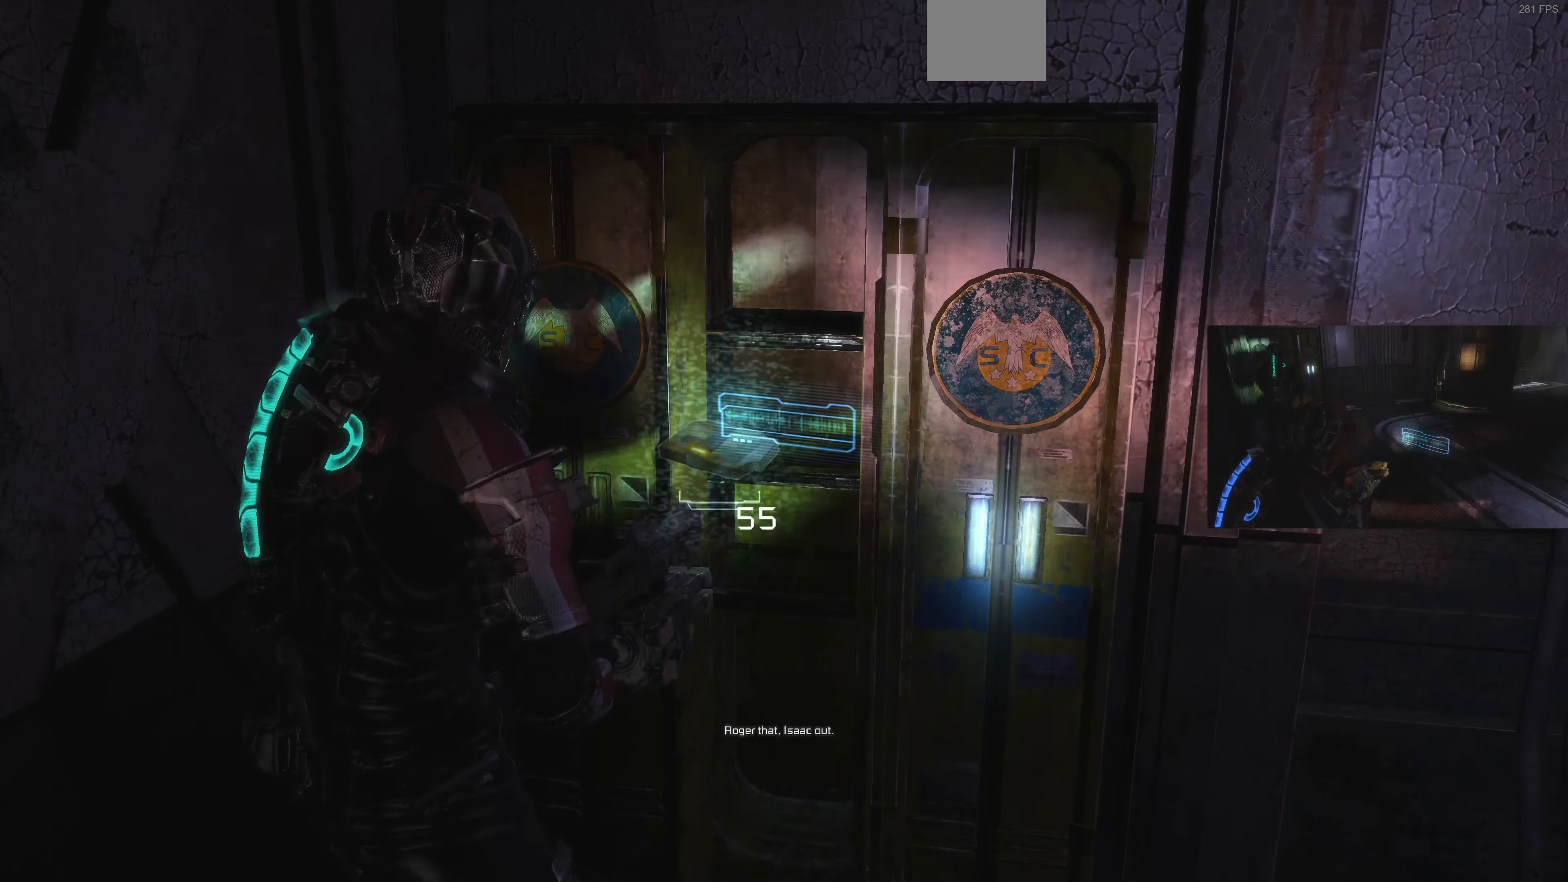
{"buttons": ["CROSS"], "left_stick": "right", "right_stick": "center", "events": [[33, "CROSS", "down"], [33, "left_stick", "right"], [167, "CROSS", "up"], [267, "CROSS", "down"], [367, "CROSS", "up"], [433, "CROSS", "down"]]}
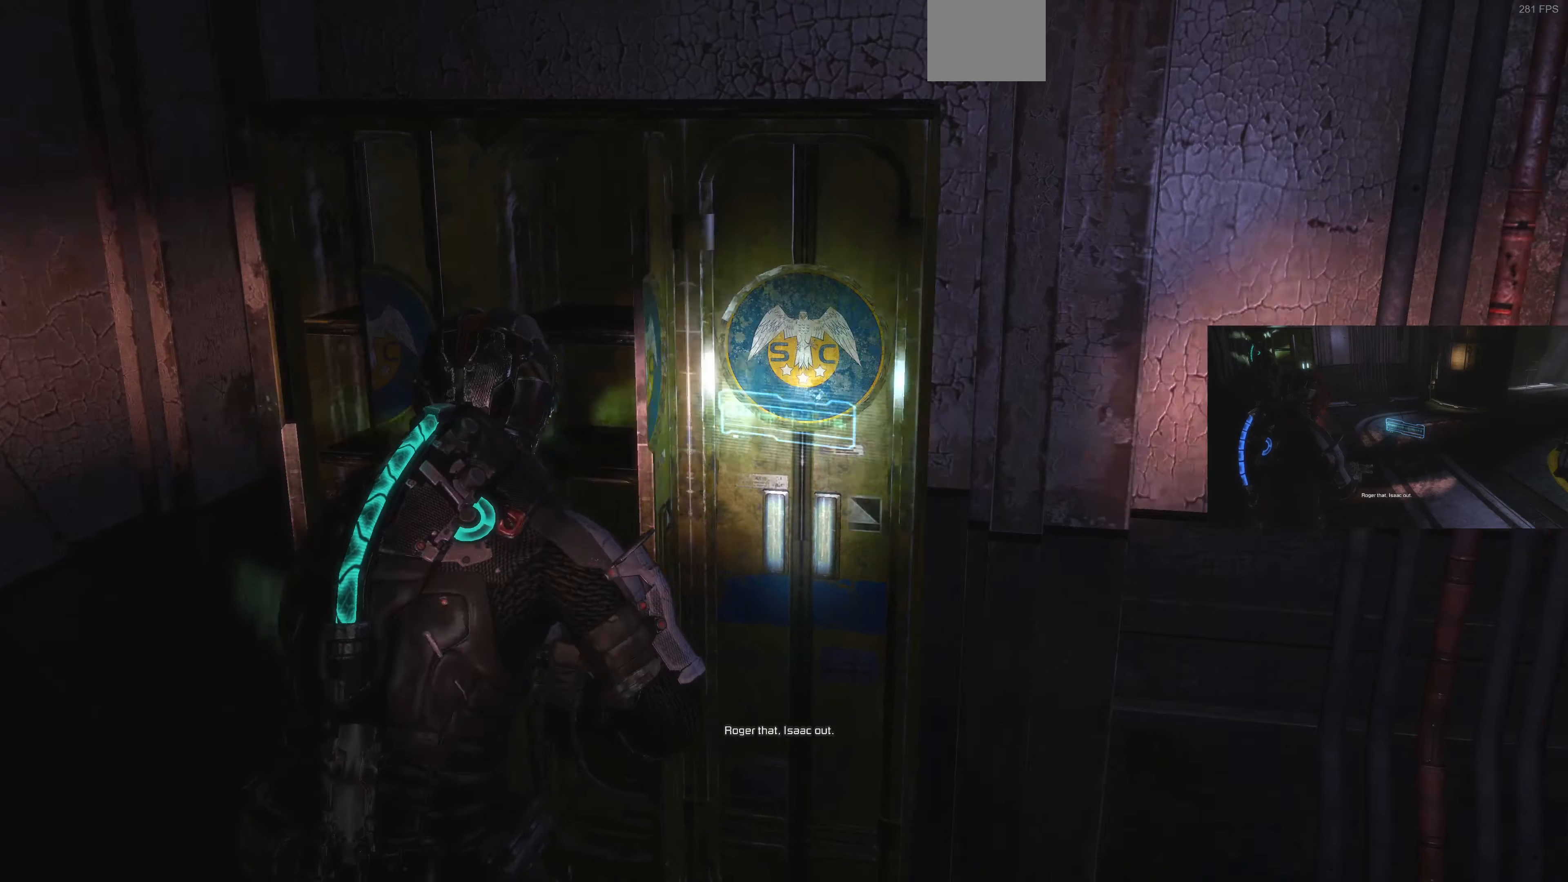
{"buttons": ["CROSS"], "left_stick": "center", "right_stick": "center", "events": [[33, "CROSS", "up"], [67, "left_stick", "center"], [100, "CROSS", "down"], [200, "CROSS", "up"], [300, "CROSS", "down"], [400, "CROSS", "up"], [433, "CROSS", "down"]]}
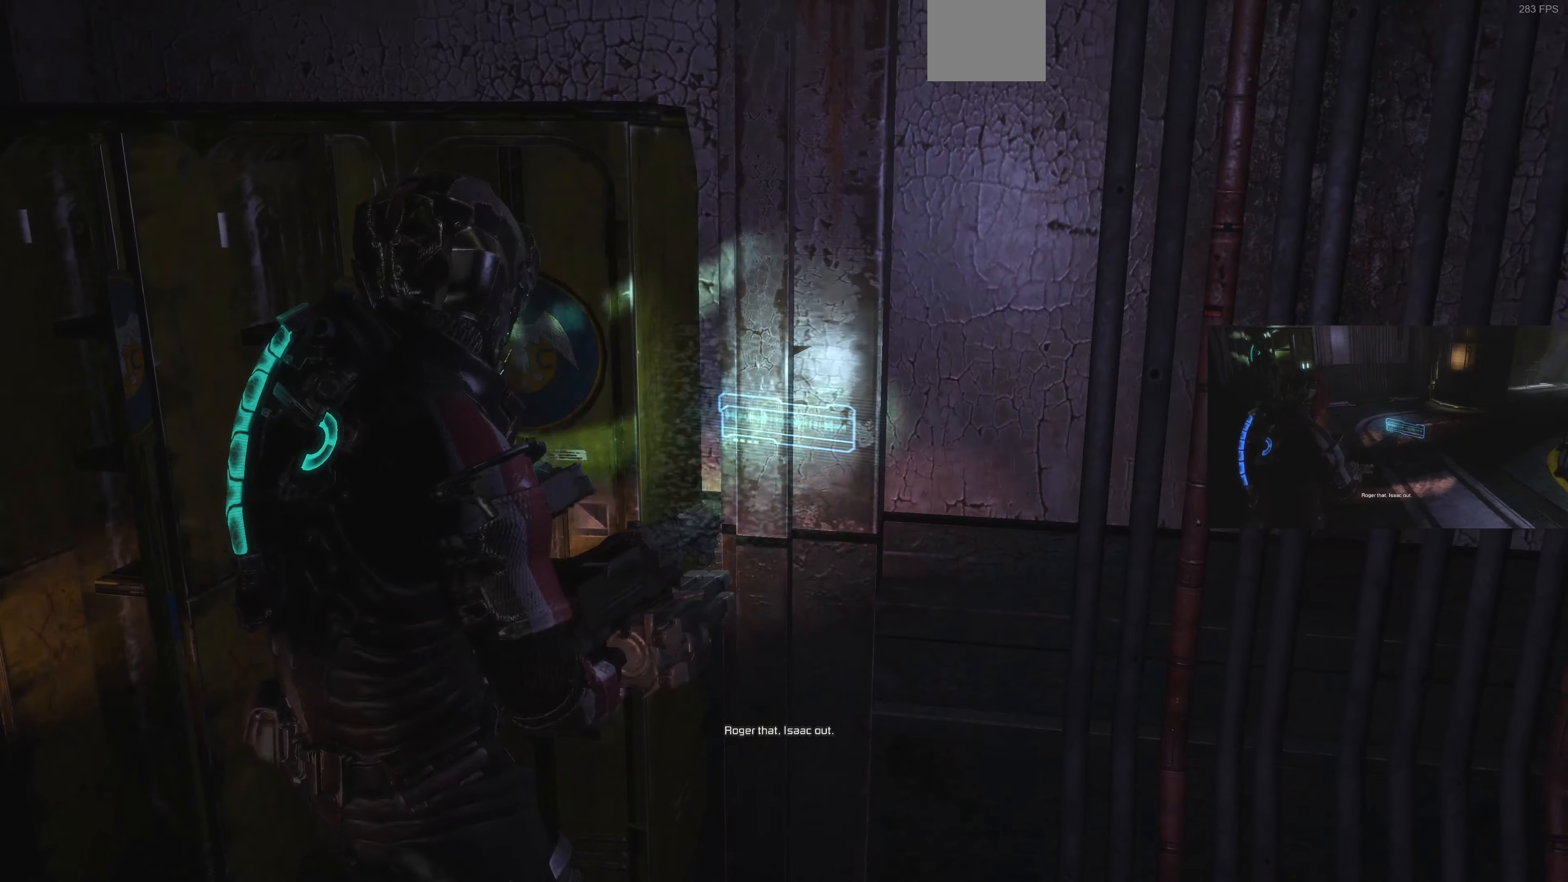
{"buttons": [], "left_stick": "up-right", "right_stick": "right", "events": [[33, "CROSS", "up"], [100, "left_stick", "down-right"], [167, "right_stick", "right"], [500, "left_stick", "up-right"]]}
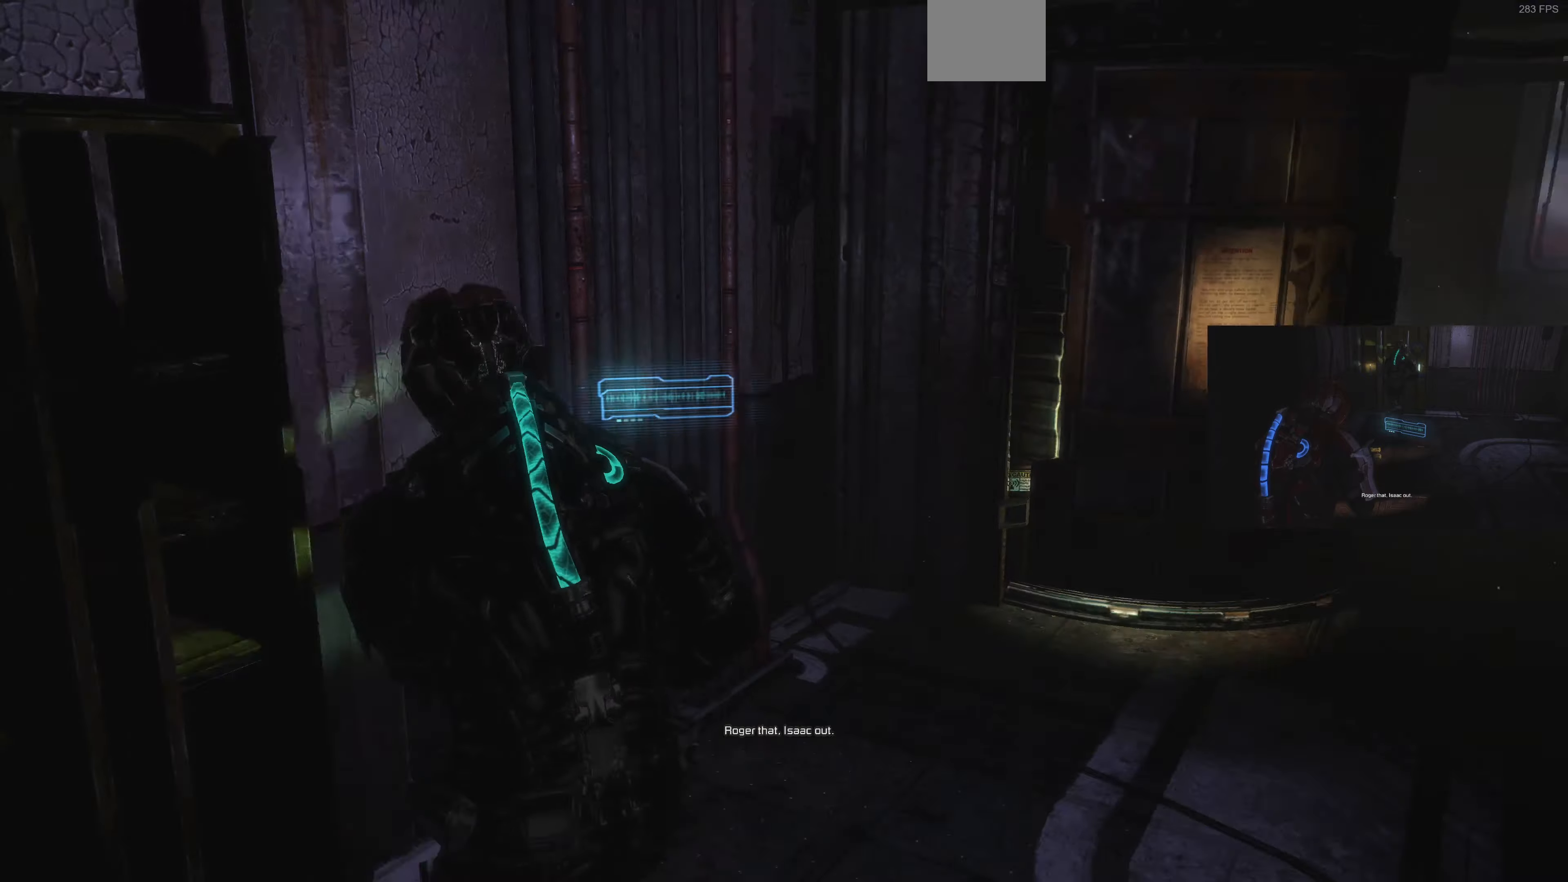
{"buttons": ["L1"], "left_stick": "up", "right_stick": "center", "events": [[300, "left_stick", "up"], [300, "right_stick", "center"], [400, "L1", "down"]]}
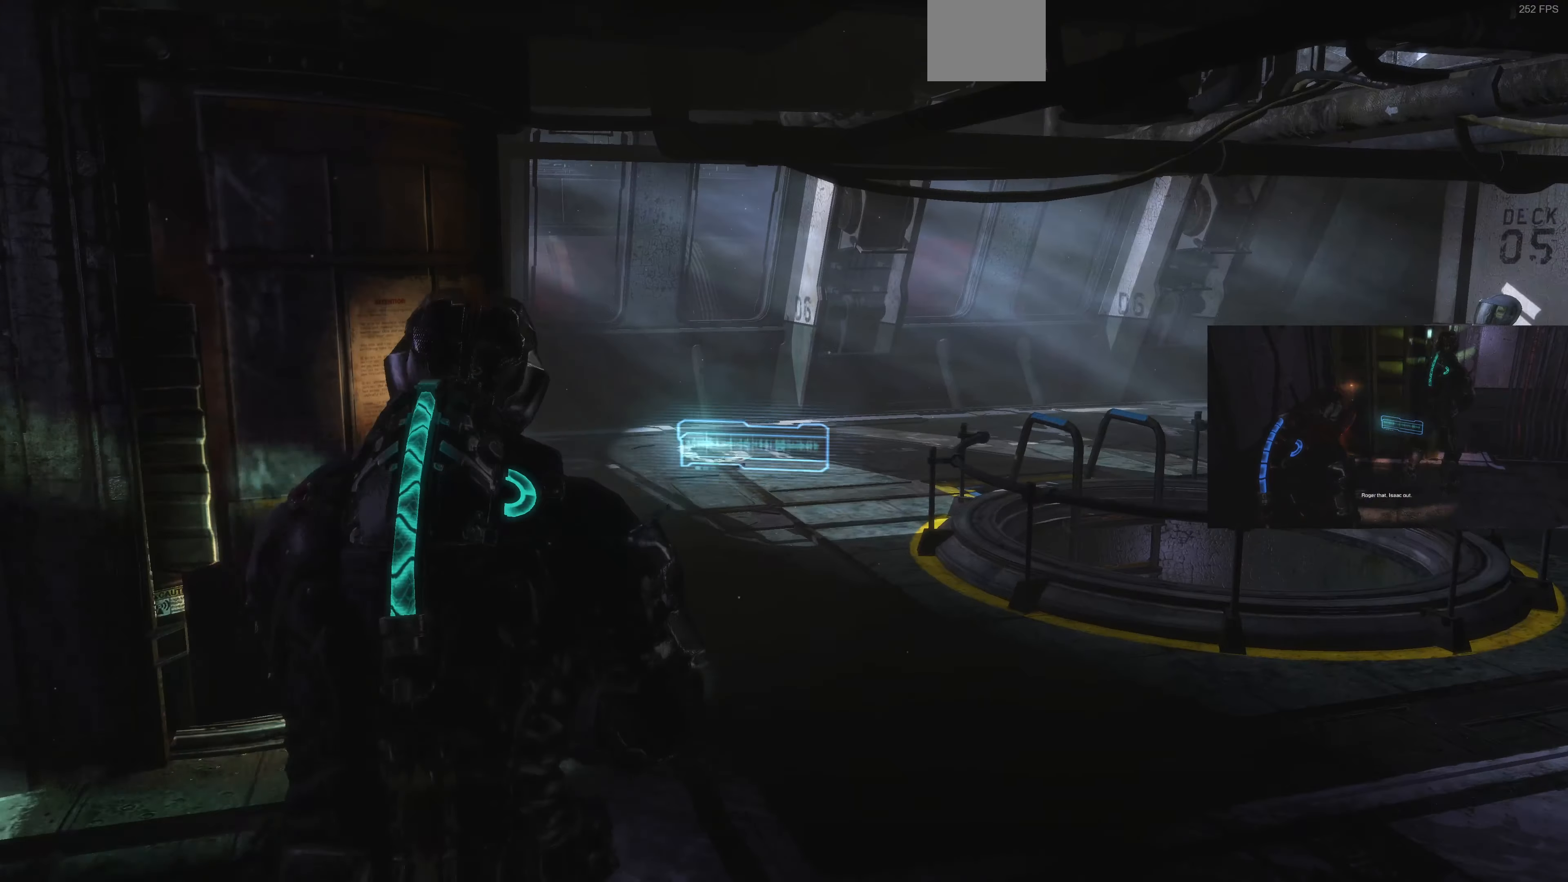
{"buttons": ["L1"], "left_stick": "up-right", "right_stick": "left", "events": [[33, "left_stick", "up-right"], [100, "right_stick", "up-left"], [300, "right_stick", "left"]]}